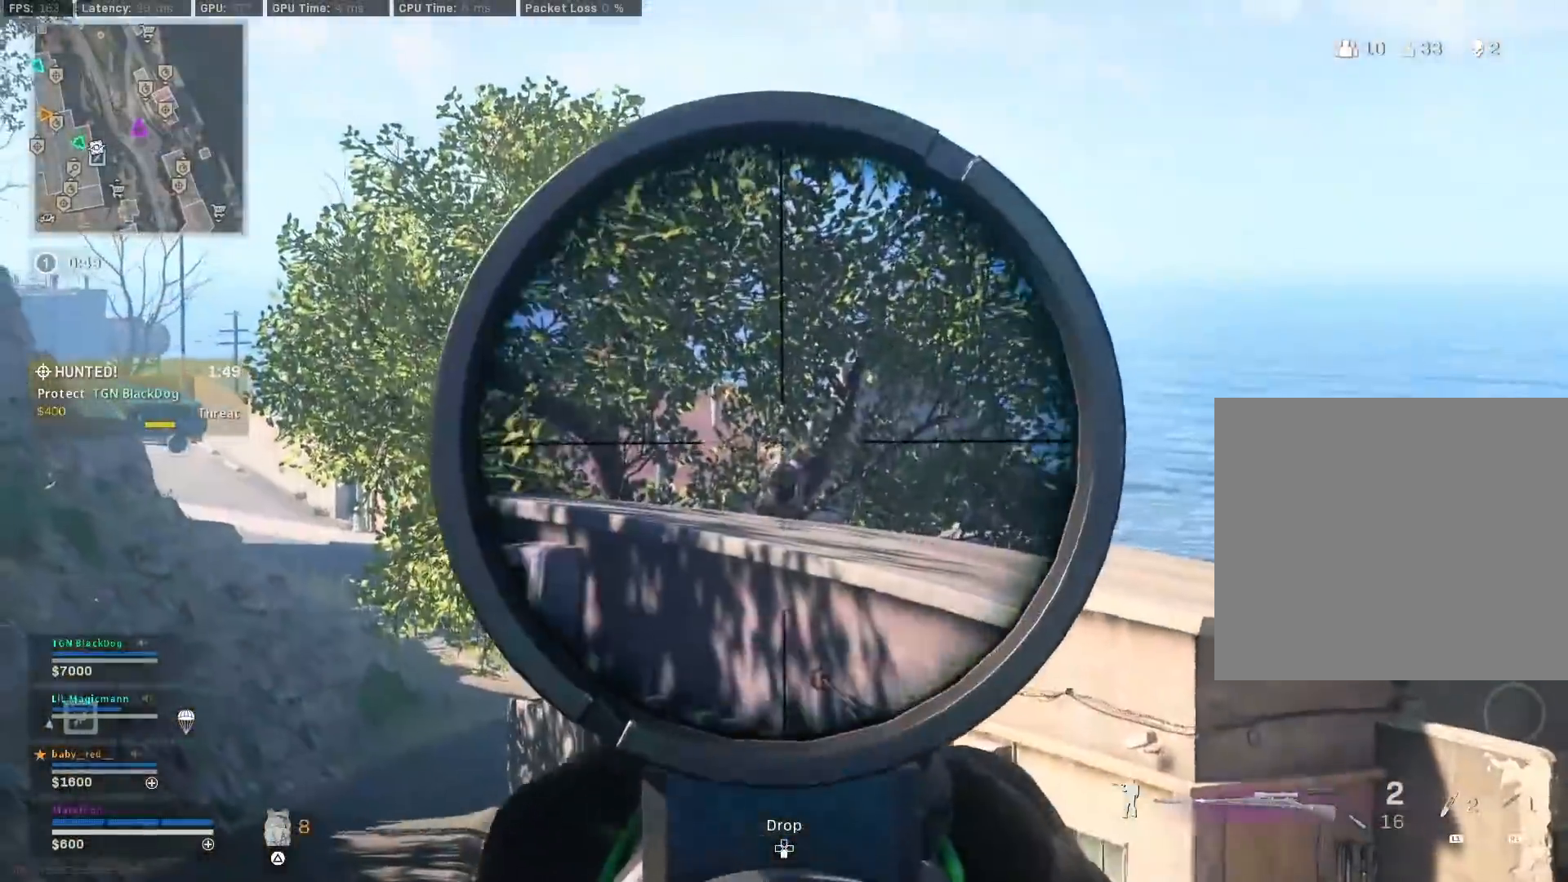
Gameplay with a controller (PlayStation layout); each line is a JSON object with the inputs held at the frame after it. "events" lists button and stick changes between this image and that frame as [ms after this image, input, new state], when the widget could be followed in between.
{"buttons": [], "left_stick": "up-right", "right_stick": "center", "events": [[50, "right_stick", "center"], [83, "left_stick", "right"], [150, "right_stick", "down"], [200, "left_stick", "up-right"], [217, "right_stick", "center"], [250, "R2", "down"], [300, "R2", "up"], [300, "right_stick", "down"], [333, "L3", "up"], [400, "L2", "up"], [450, "right_stick", "center"]]}
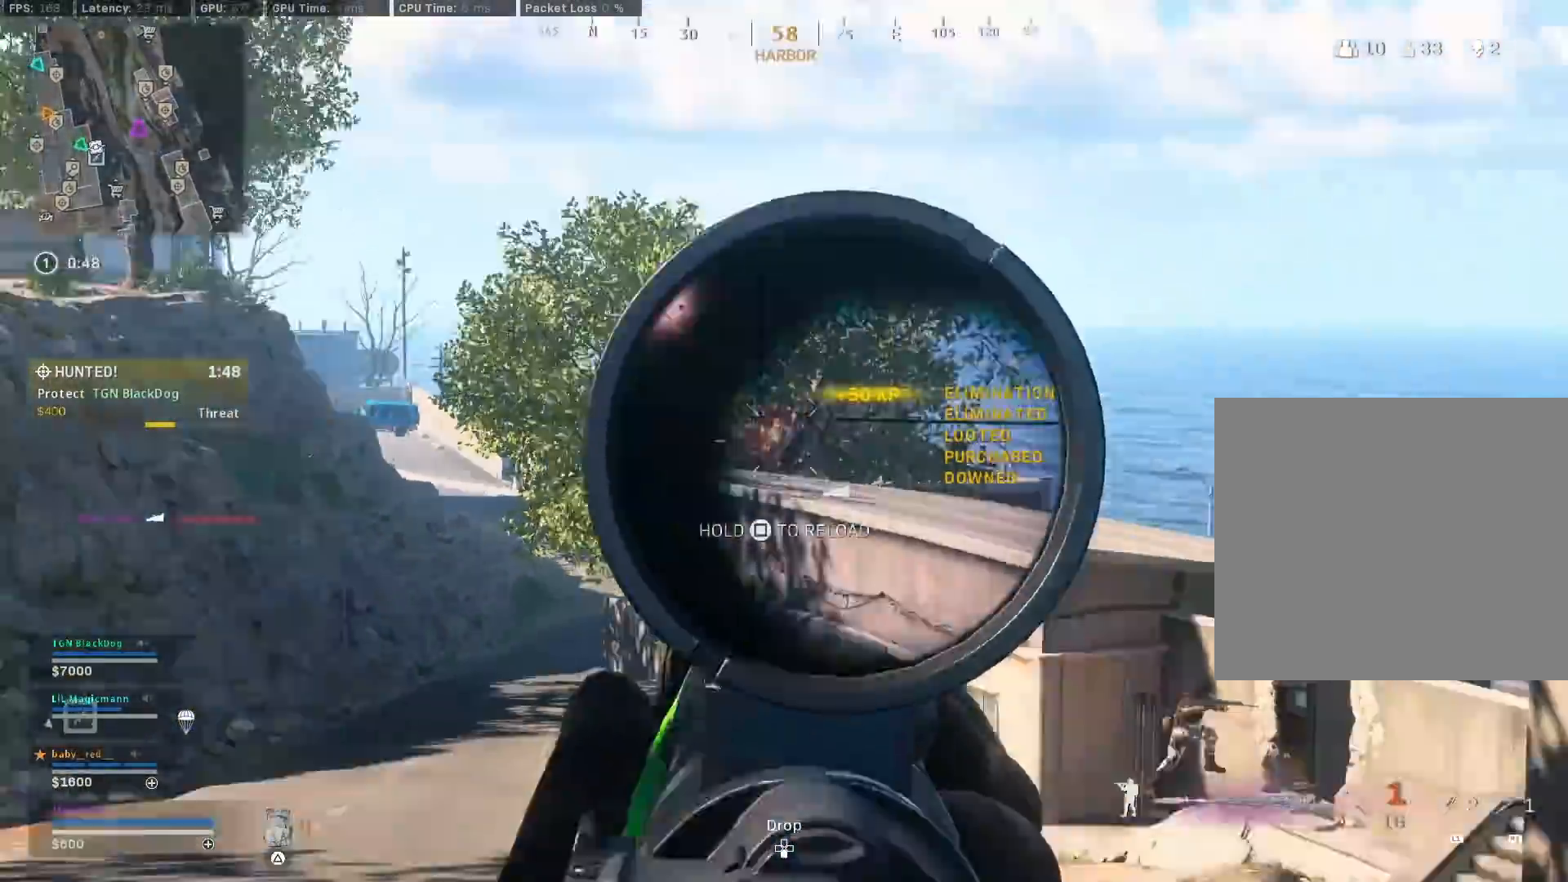
{"buttons": [], "left_stick": "up-right", "right_stick": "center", "events": [[33, "TRIANGLE", "down"], [83, "TRIANGLE", "up"], [183, "right_stick", "down-right"], [317, "right_stick", "center"]]}
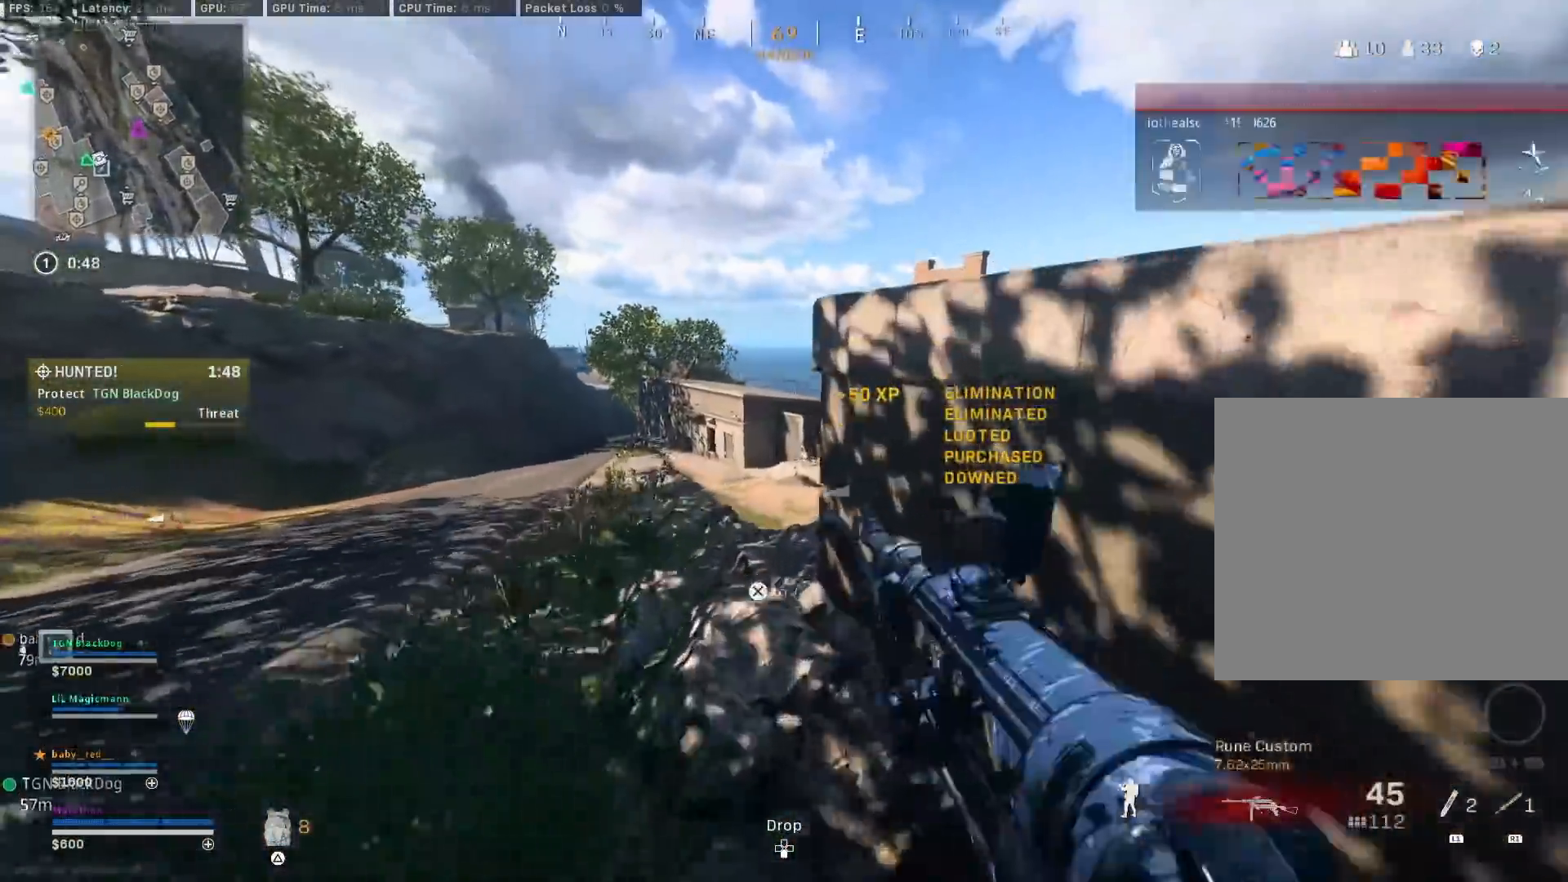
{"buttons": [], "left_stick": "up", "right_stick": "right", "events": [[17, "R3", "down"], [50, "left_stick", "up"], [200, "R3", "up"], [250, "R3", "down"], [283, "CROSS", "down"], [350, "CROSS", "up"], [350, "L1", "down"], [367, "R3", "up"], [367, "right_stick", "right"], [450, "L1", "up"]]}
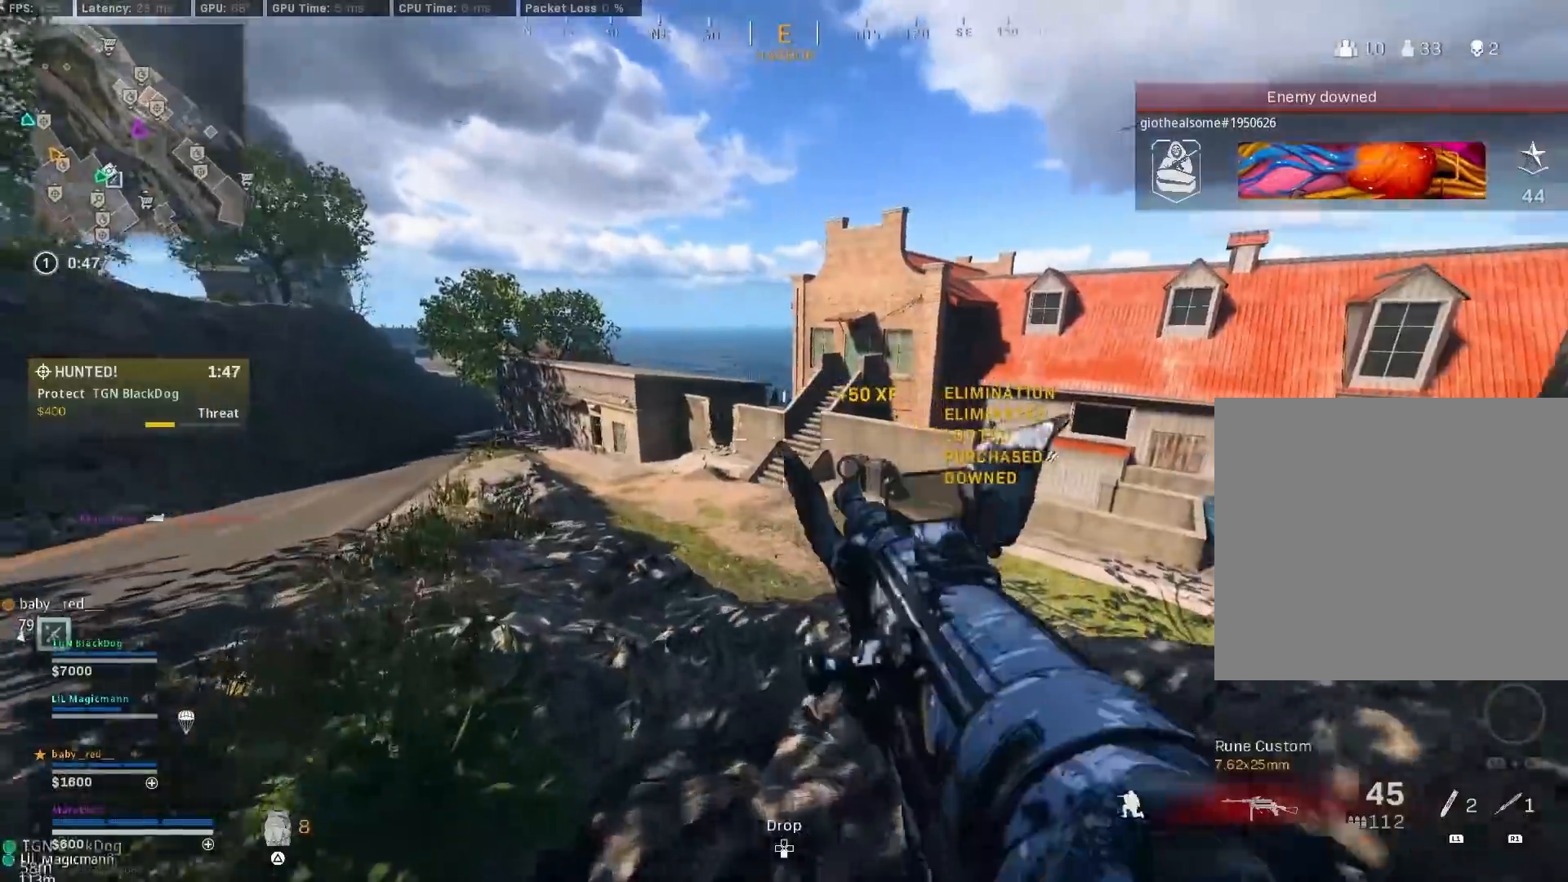
{"buttons": [], "left_stick": "up", "right_stick": "center", "events": [[17, "right_stick", "center"], [117, "CROSS", "down"], [250, "CROSS", "up"]]}
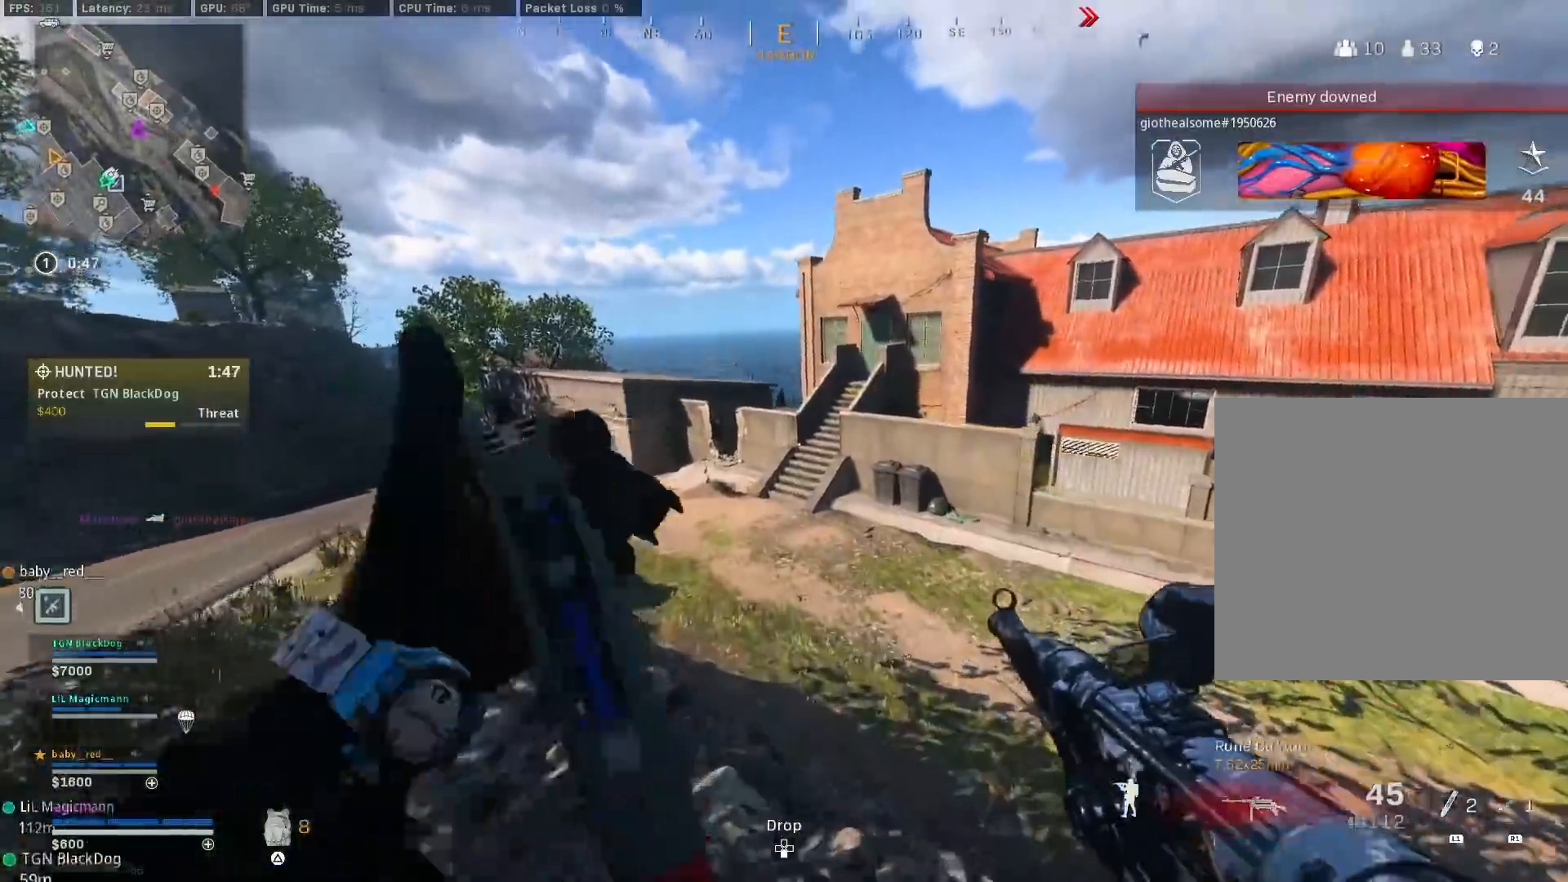
{"buttons": [], "left_stick": "up", "right_stick": "center", "events": []}
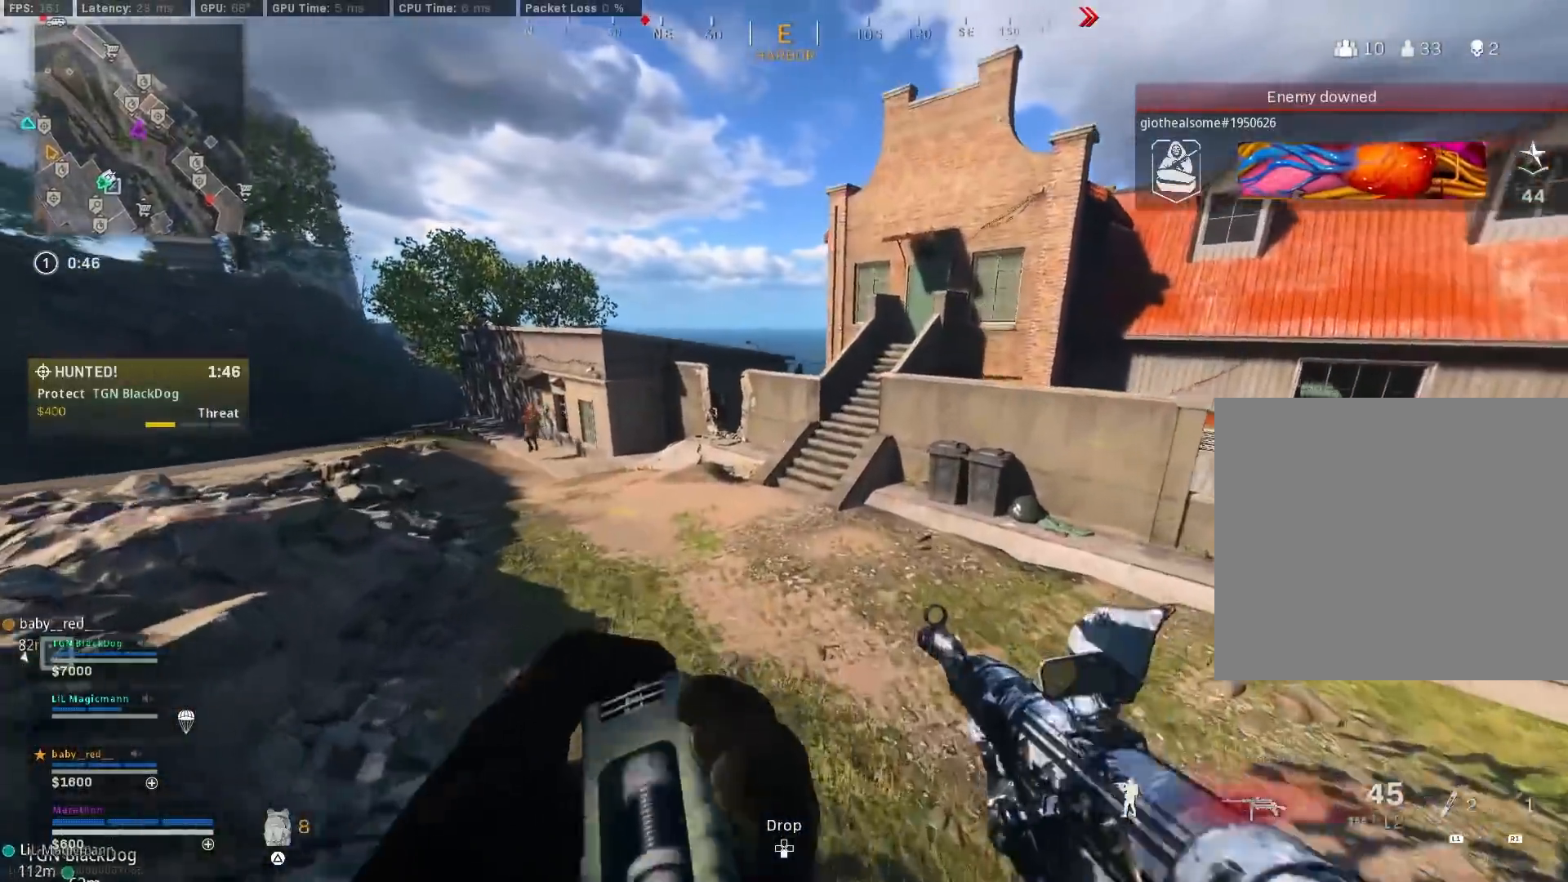
{"buttons": [], "left_stick": "up", "right_stick": "left", "events": [[467, "right_stick", "left"]]}
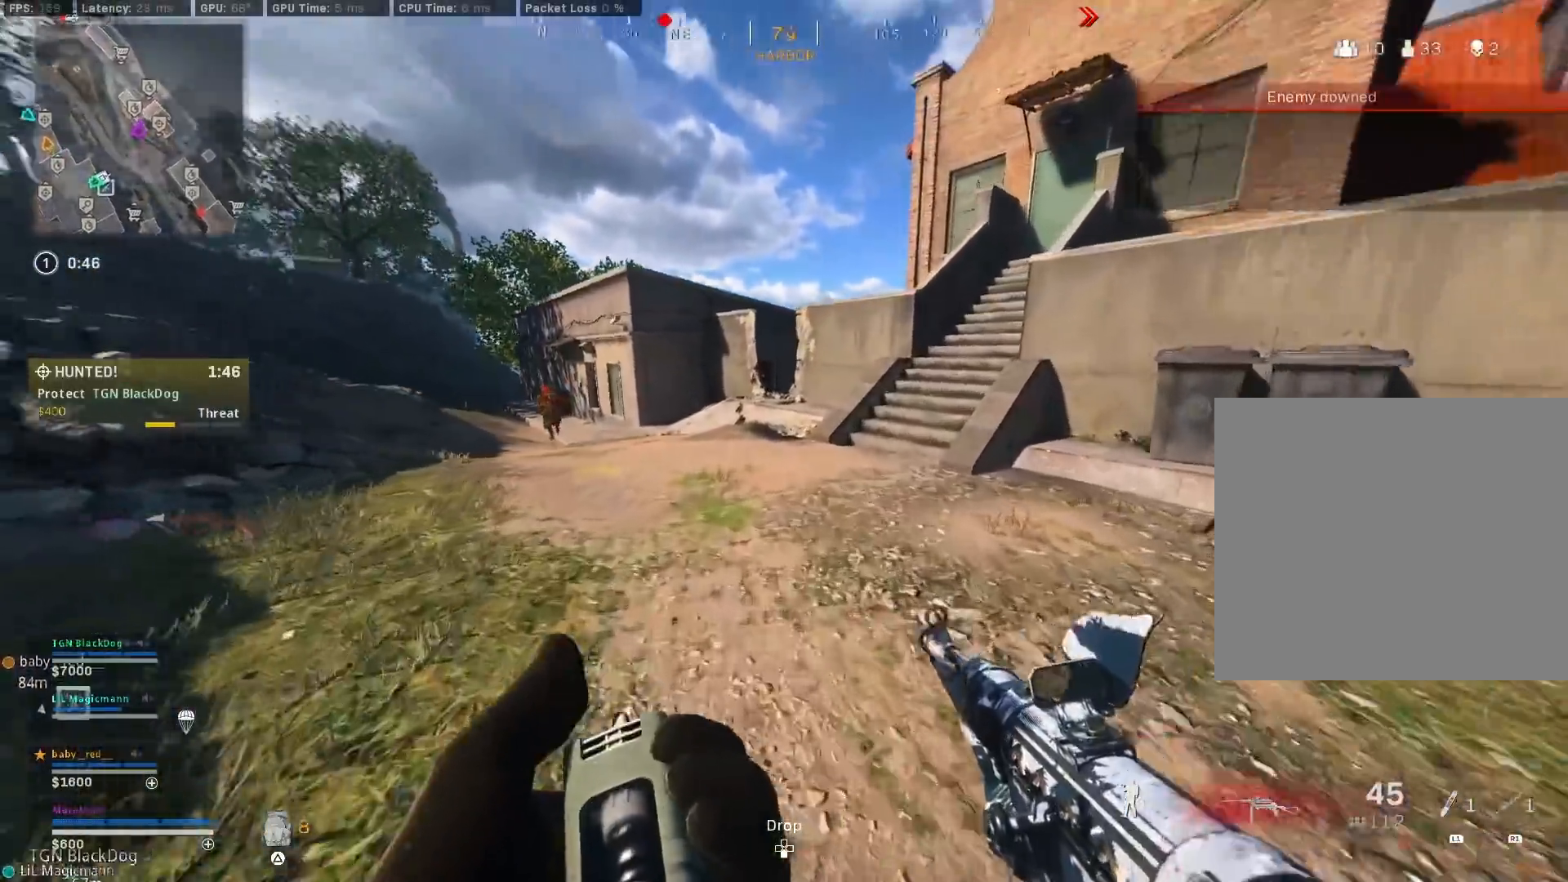
{"buttons": [], "left_stick": "up", "right_stick": "left", "events": [[83, "R3", "down"], [117, "right_stick", "center"], [283, "R3", "up"], [283, "right_stick", "left"]]}
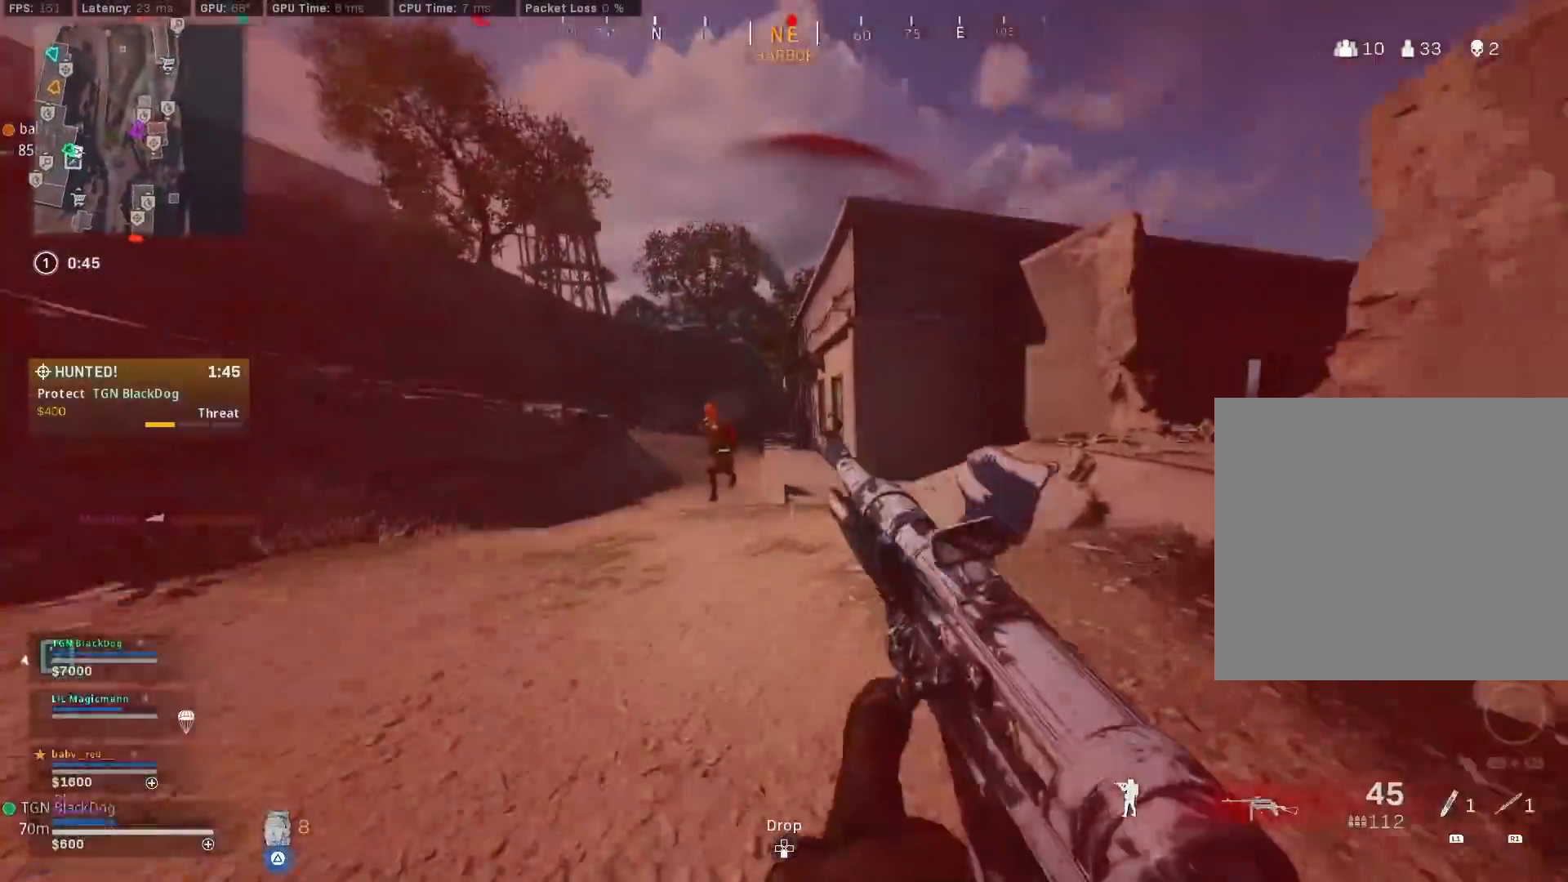
{"buttons": ["L2", "R2"], "left_stick": "left", "right_stick": "down", "events": [[67, "R3", "down"], [83, "left_stick", "up-left"], [133, "L2", "down"], [133, "R2", "down"], [167, "CROSS", "down"], [183, "R3", "up"], [183, "left_stick", "left"], [217, "CROSS", "up"], [283, "right_stick", "center"], [333, "right_stick", "left"], [433, "right_stick", "down"]]}
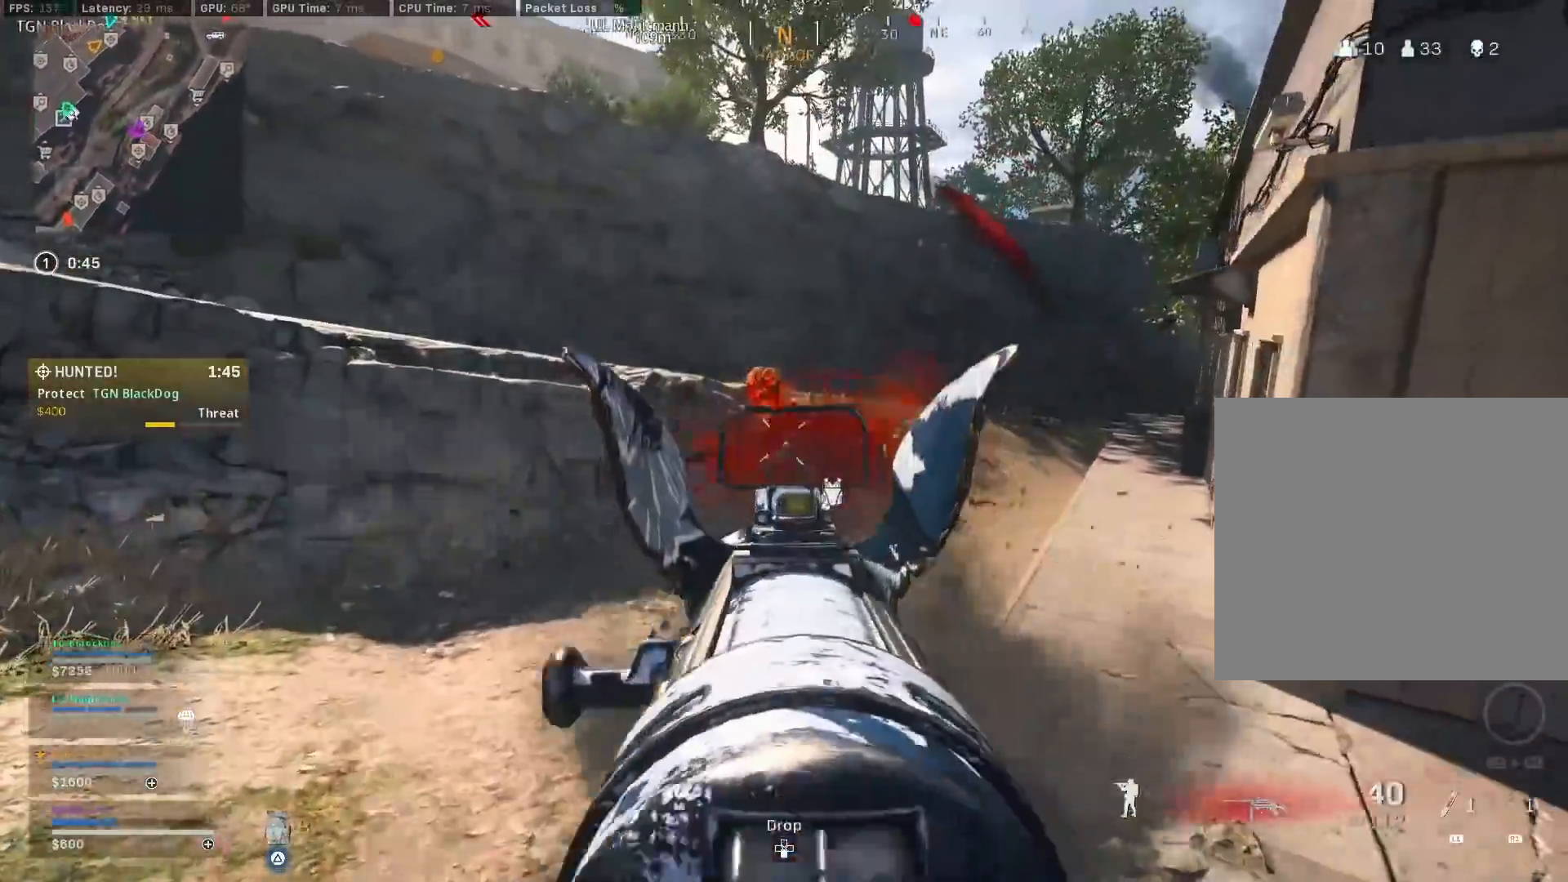
{"buttons": [], "left_stick": "right", "right_stick": "center", "events": [[17, "right_stick", "center"], [267, "right_stick", "down-right"], [317, "L2", "up"], [317, "R2", "up"], [317, "left_stick", "down-right"], [367, "right_stick", "down-left"], [483, "left_stick", "right"], [483, "right_stick", "center"]]}
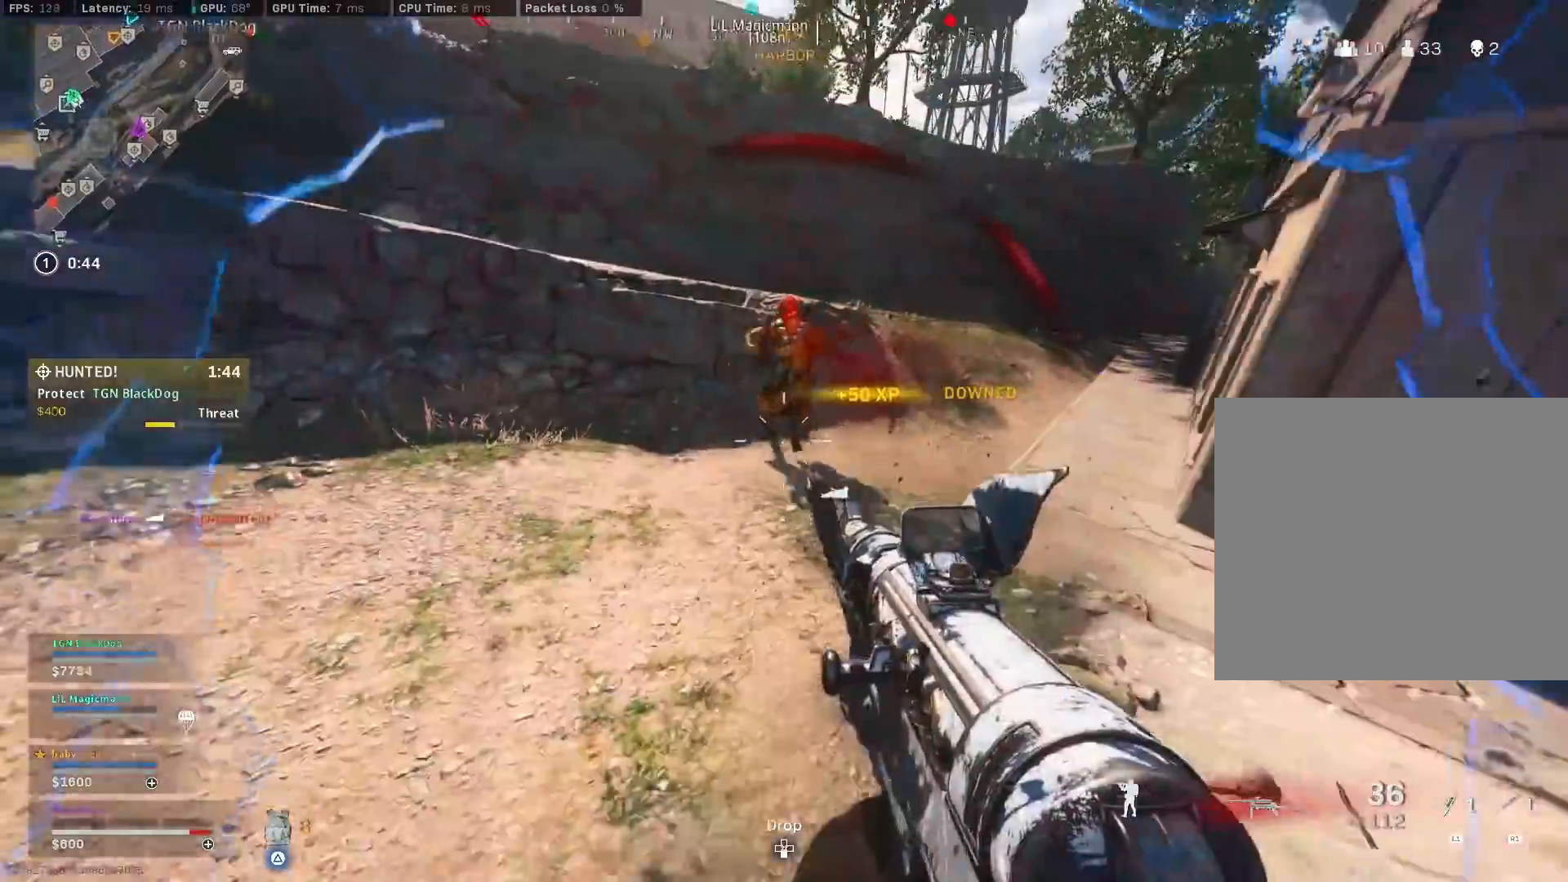
{"buttons": [], "left_stick": "up-right", "right_stick": "center", "events": [[100, "R1", "down"], [100, "right_stick", "up-left"], [133, "R1", "up"], [167, "left_stick", "up-right"], [217, "right_stick", "center"], [283, "right_stick", "left"], [400, "right_stick", "center"]]}
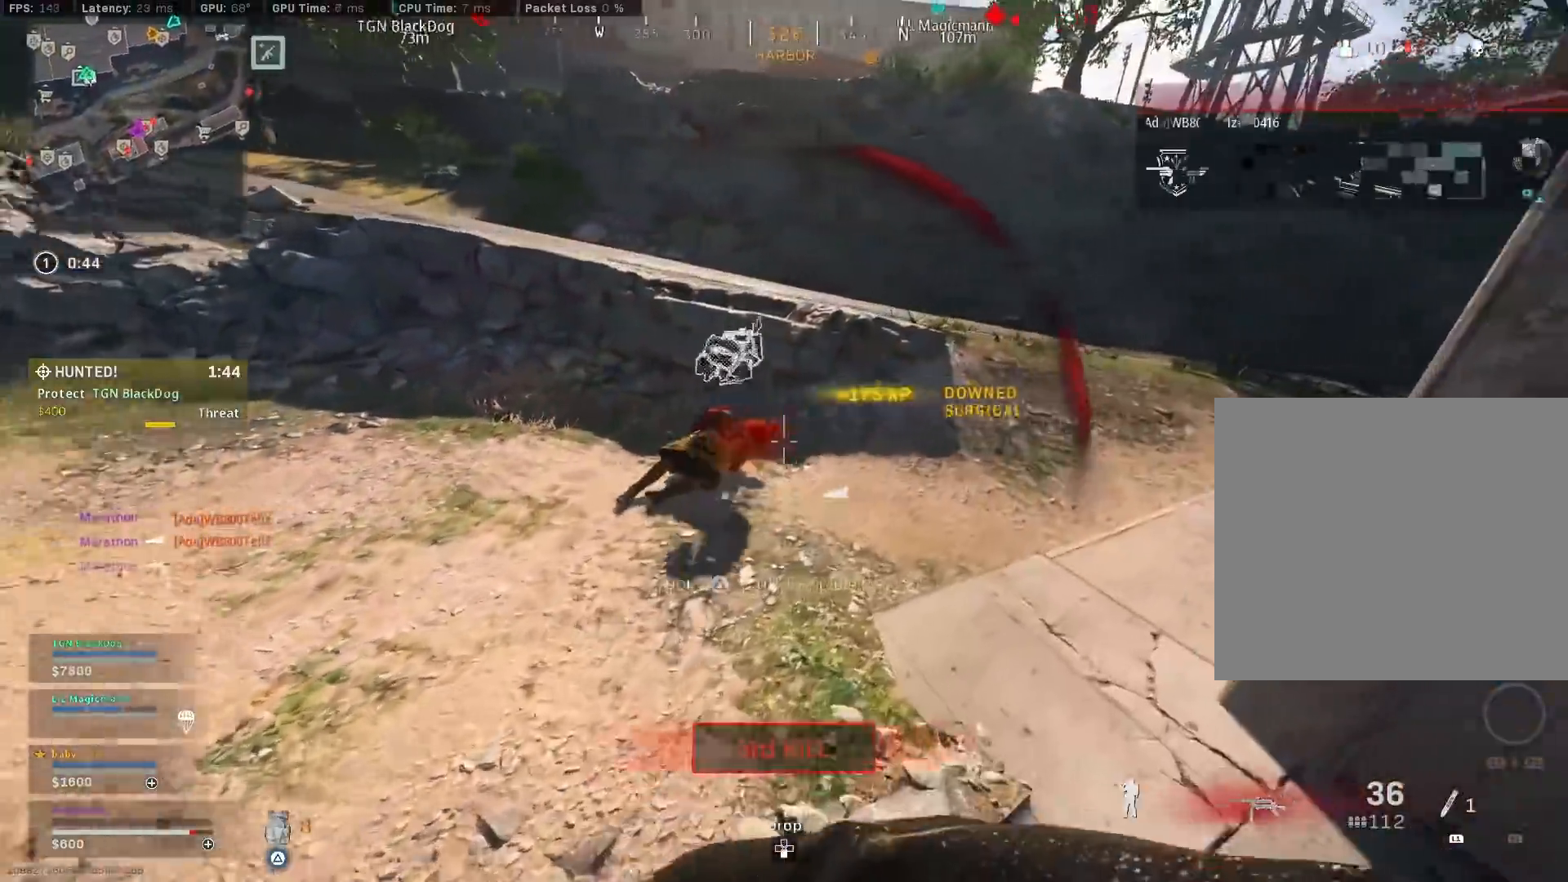
{"buttons": [], "left_stick": "up-left", "right_stick": "right", "events": [[217, "left_stick", "up-left"], [217, "right_stick", "up-right"], [267, "right_stick", "right"], [383, "right_stick", "center"], [500, "right_stick", "right"]]}
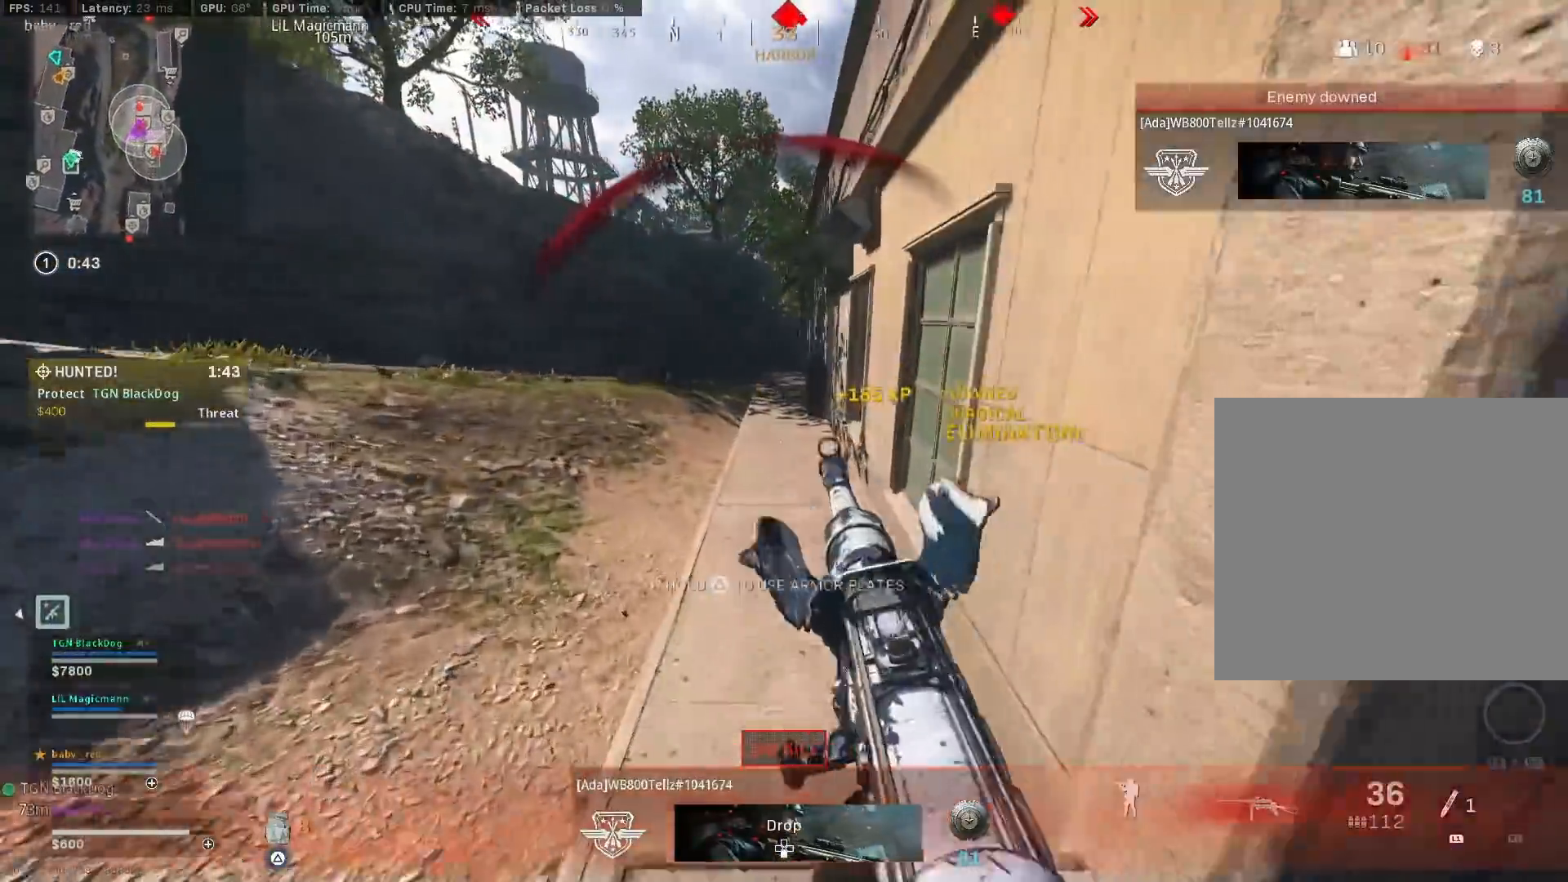
{"buttons": ["CROSS"], "left_stick": "up-right", "right_stick": "right", "events": [[100, "left_stick", "up"], [117, "R3", "down"], [150, "right_stick", "center"], [300, "R3", "up"], [383, "R3", "down"], [383, "left_stick", "up-right"], [400, "right_stick", "right"], [433, "CROSS", "down"], [483, "R3", "up"]]}
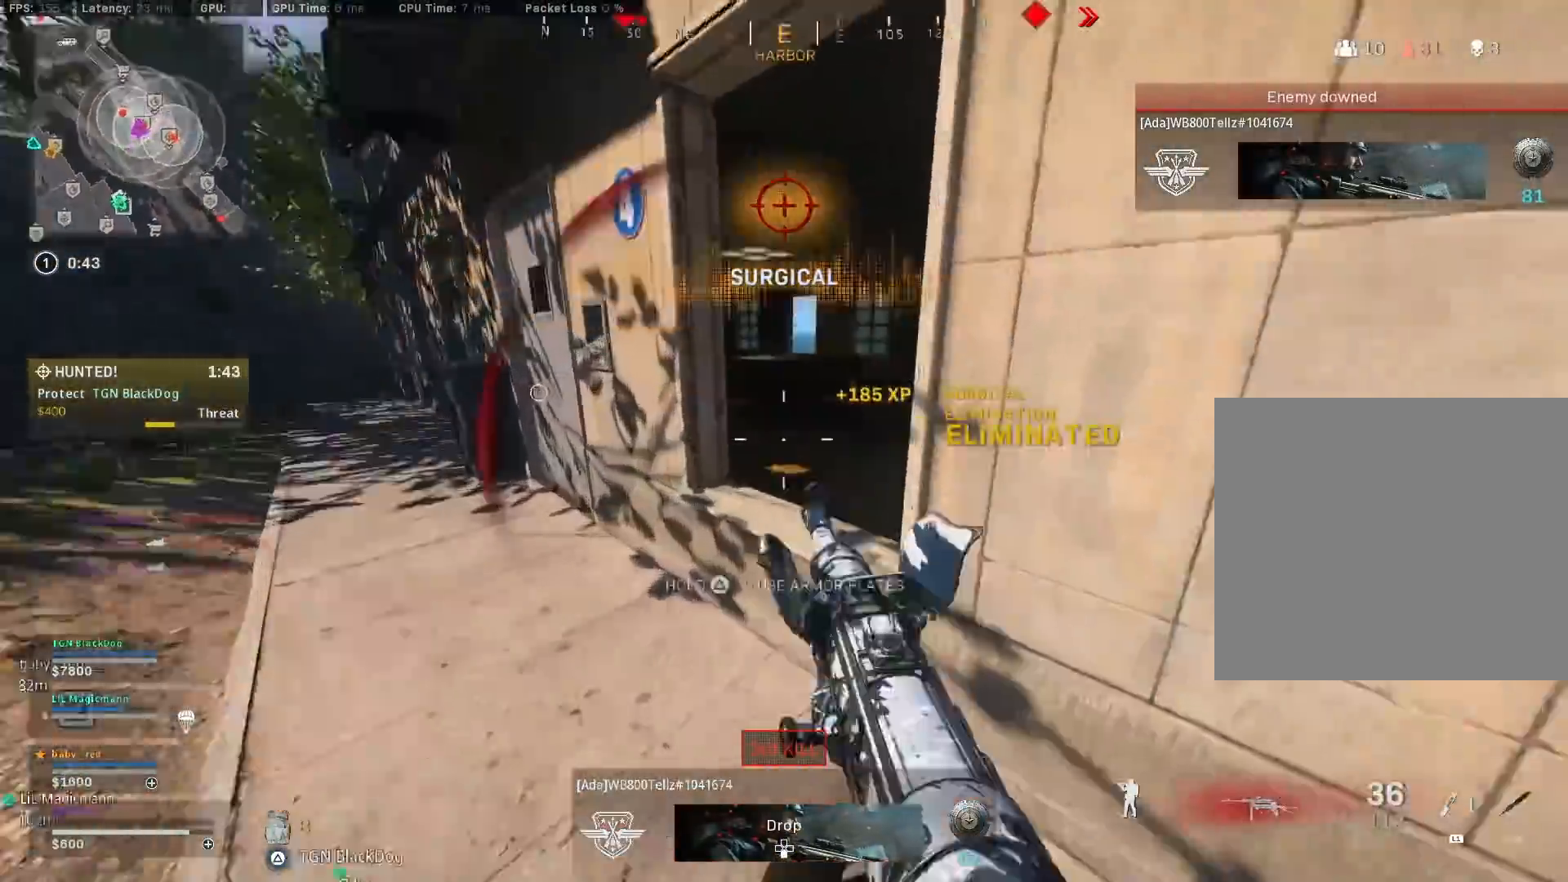
{"buttons": [], "left_stick": "up", "right_stick": "left", "events": [[17, "CROSS", "up"], [100, "right_stick", "center"], [133, "CROSS", "down"], [167, "left_stick", "up"], [217, "CROSS", "up"], [300, "CROSS", "down"], [383, "CROSS", "up"], [500, "right_stick", "left"]]}
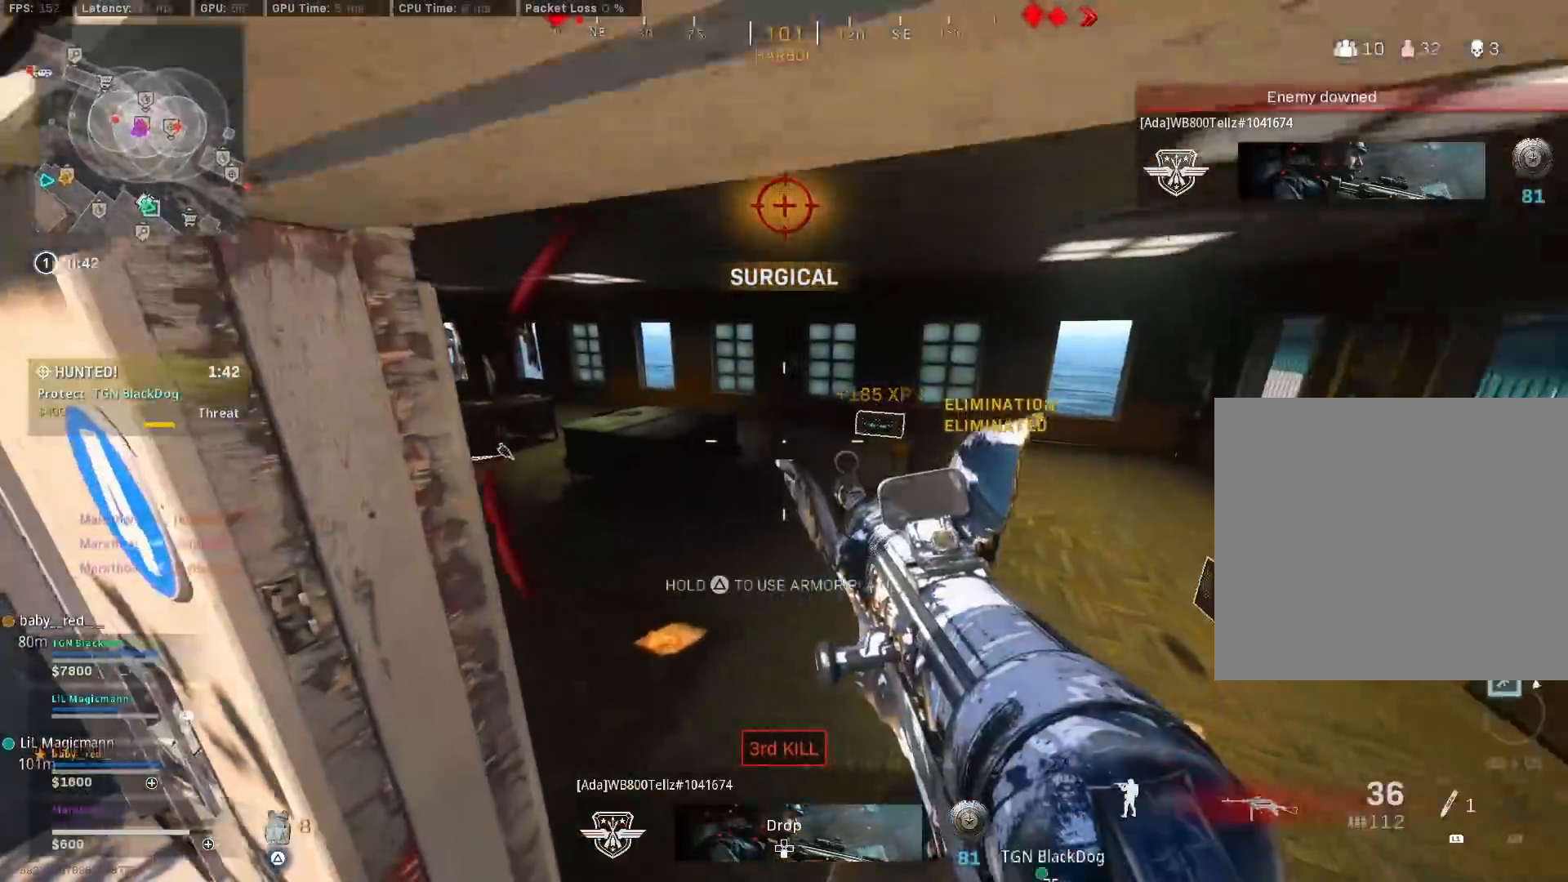
{"buttons": ["R3"], "left_stick": "up-left", "right_stick": "center", "events": [[333, "left_stick", "up-left"], [417, "right_stick", "up"], [500, "R3", "down"], [500, "right_stick", "center"]]}
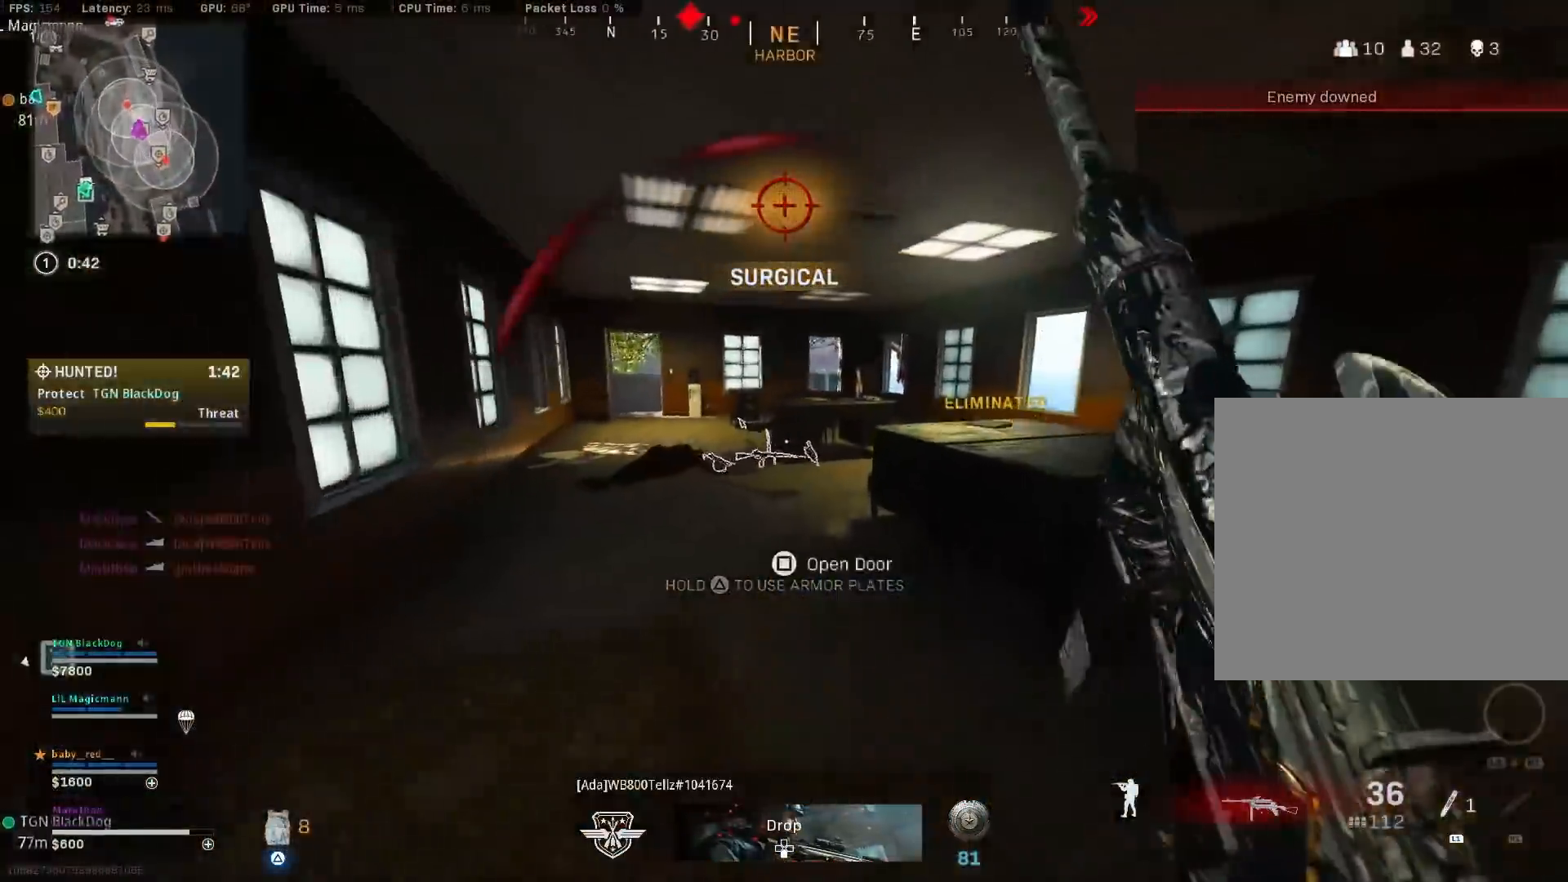
{"buttons": [], "left_stick": "down-right", "right_stick": "center", "events": [[33, "right_stick", "up"], [50, "right_stick", "right"], [150, "R3", "up"], [200, "left_stick", "down-left"], [233, "R3", "down"], [267, "left_stick", "down-right"], [300, "CROSS", "down"], [333, "R3", "up"], [383, "CROSS", "up"], [417, "right_stick", "center"]]}
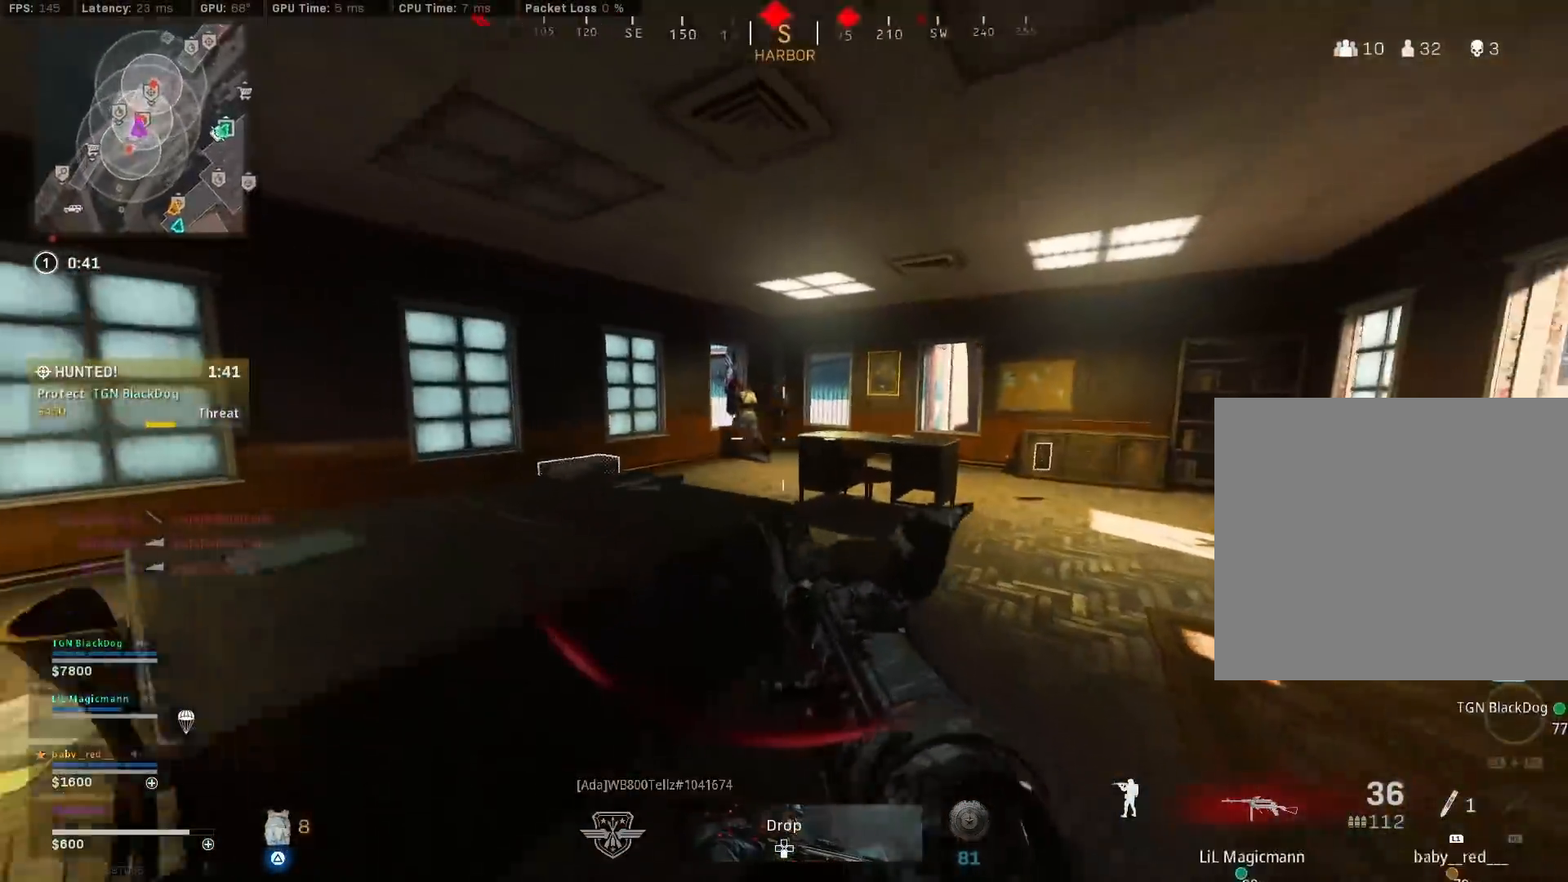
{"buttons": ["L2", "R2"], "left_stick": "up-left", "right_stick": "center", "events": [[150, "right_stick", "up-left"], [233, "L2", "down"], [233, "left_stick", "center"], [250, "right_stick", "up"], [283, "left_stick", "right"], [317, "R2", "down"], [367, "right_stick", "up-left"], [500, "left_stick", "up-left"], [500, "right_stick", "center"]]}
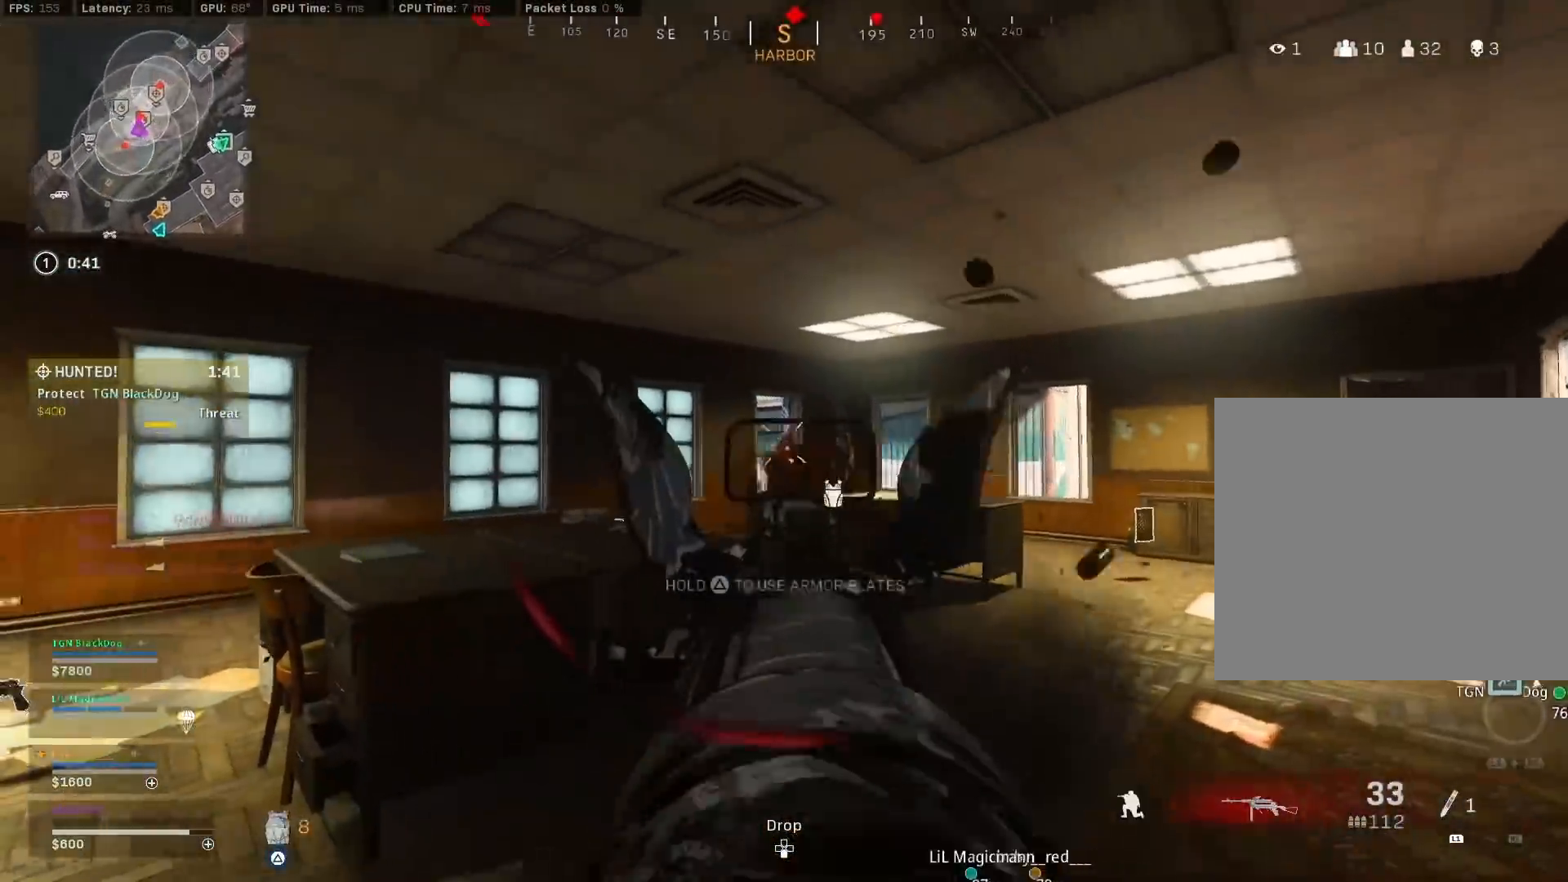
{"buttons": ["L2", "R2"], "left_stick": "down-right", "right_stick": "down", "events": [[17, "R3", "down"], [117, "R3", "up"], [117, "left_stick", "up-right"], [183, "R3", "down"], [267, "R3", "up"], [267, "right_stick", "down-left"], [350, "right_stick", "down"], [383, "left_stick", "down-right"]]}
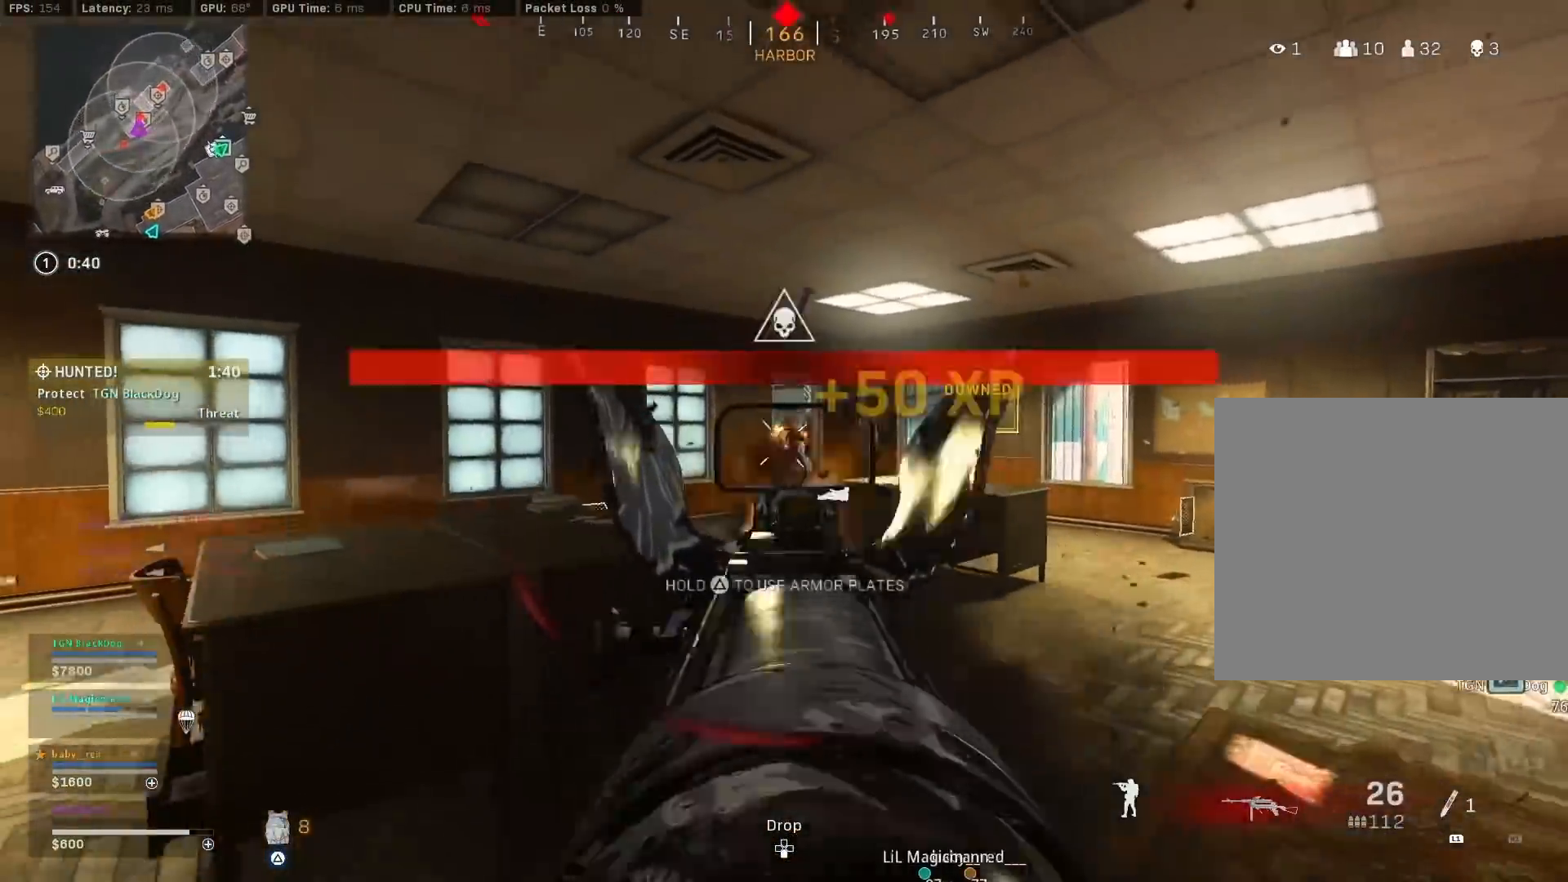
{"buttons": [], "left_stick": "up-left", "right_stick": "center", "events": [[17, "left_stick", "down-left"], [50, "L2", "up"], [50, "right_stick", "down-left"], [83, "R2", "up"], [167, "right_stick", "left"], [300, "left_stick", "up-left"], [417, "right_stick", "center"]]}
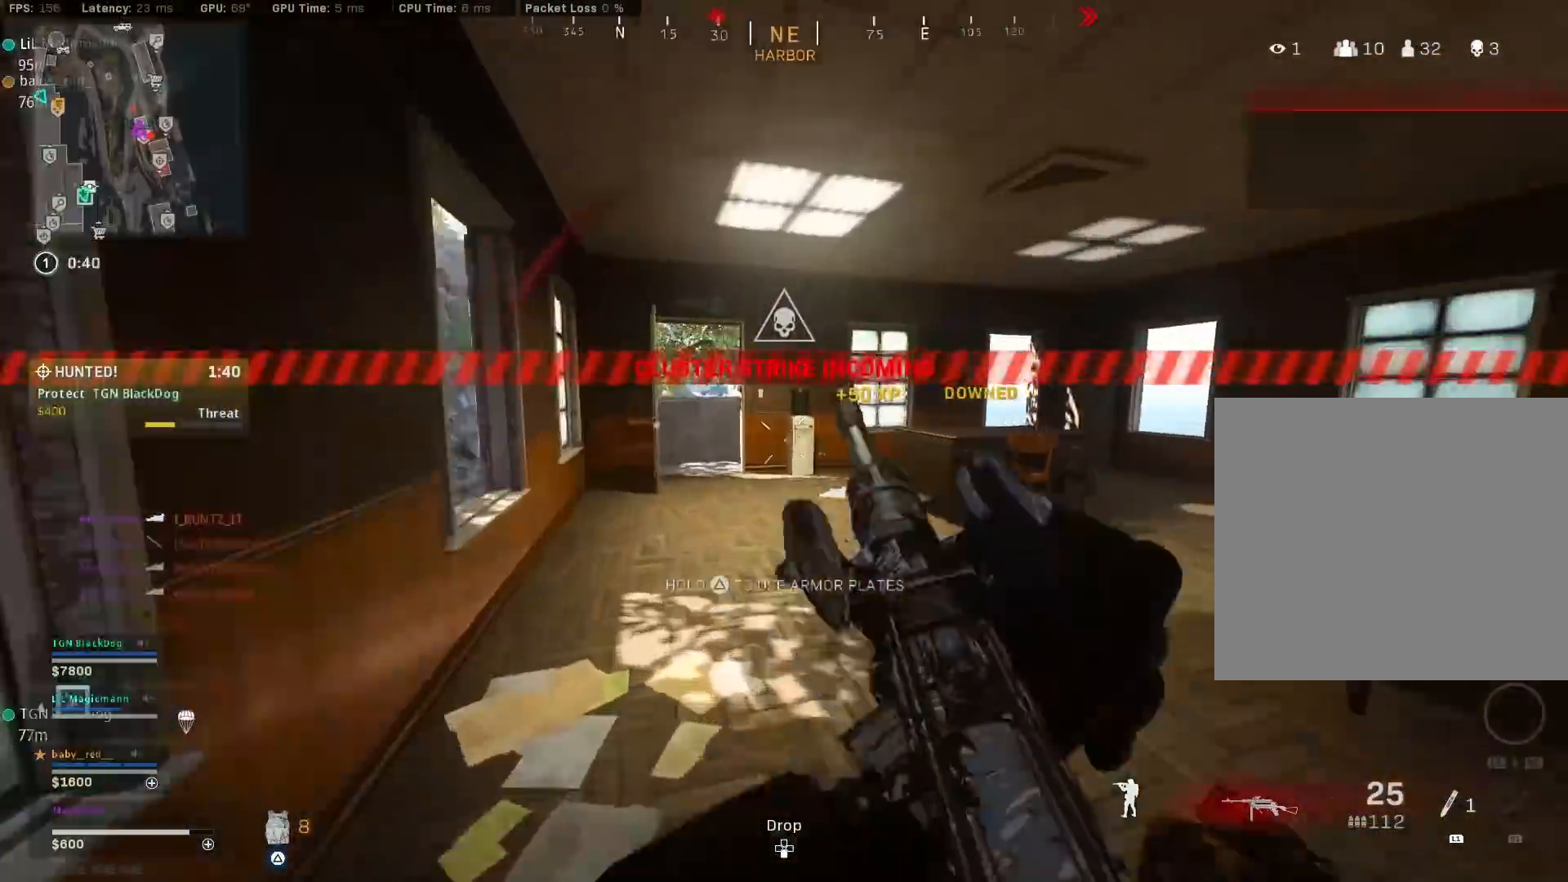
{"buttons": ["R3"], "left_stick": "up-left", "right_stick": "center", "events": [[233, "right_stick", "left"], [283, "right_stick", "center"], [317, "R3", "down"]]}
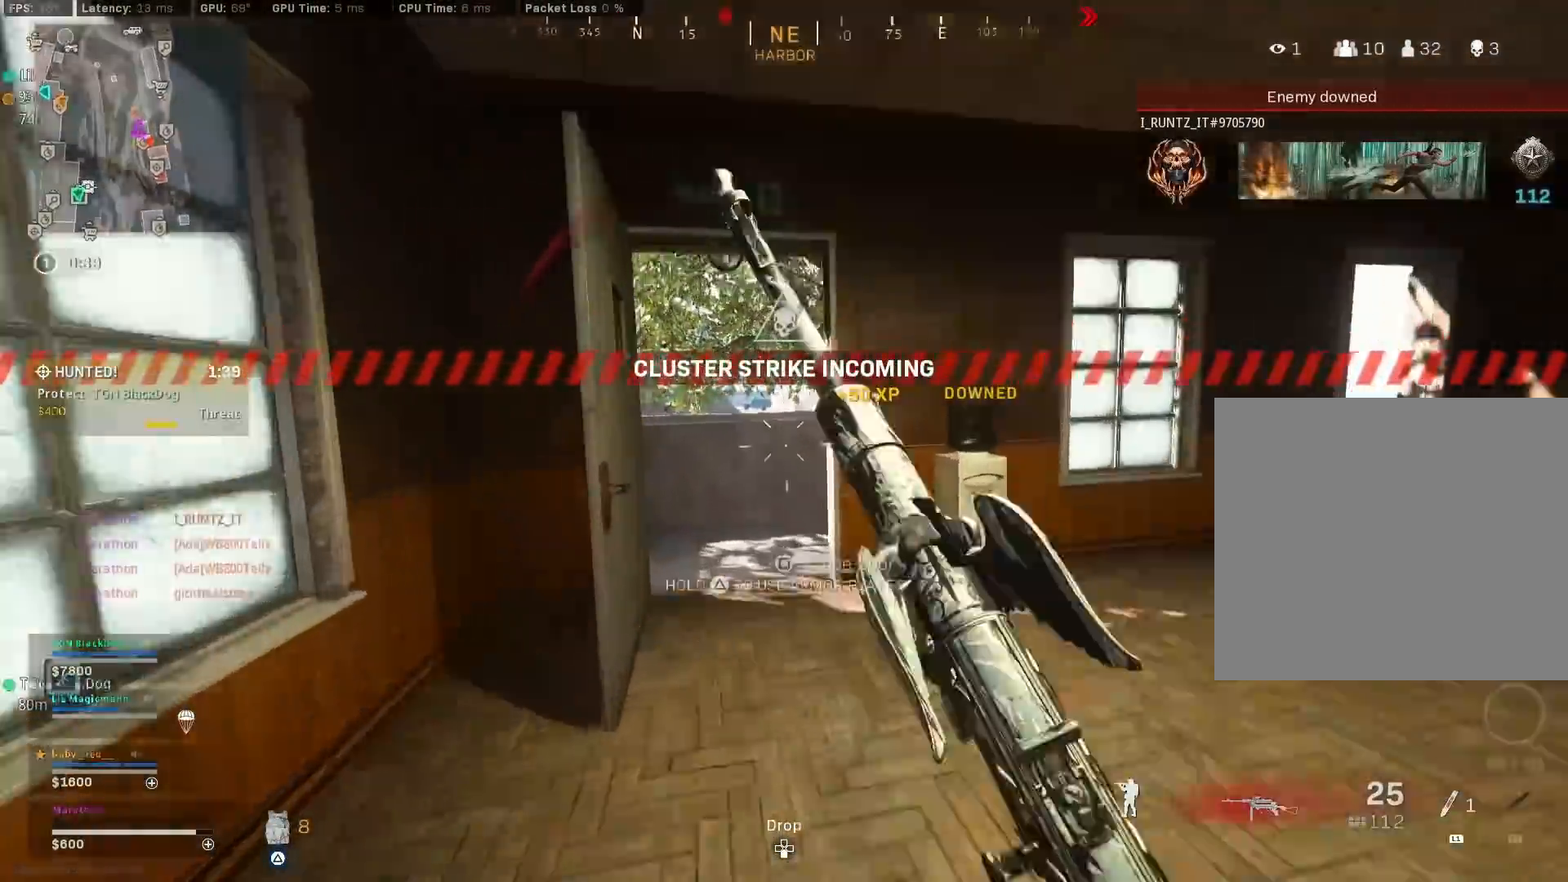
{"buttons": [], "left_stick": "left", "right_stick": "center", "events": [[33, "R3", "up"], [83, "right_stick", "right"], [117, "R3", "down"], [183, "CROSS", "down"], [217, "R3", "up"], [250, "CROSS", "up"], [350, "left_stick", "left"], [450, "right_stick", "center"]]}
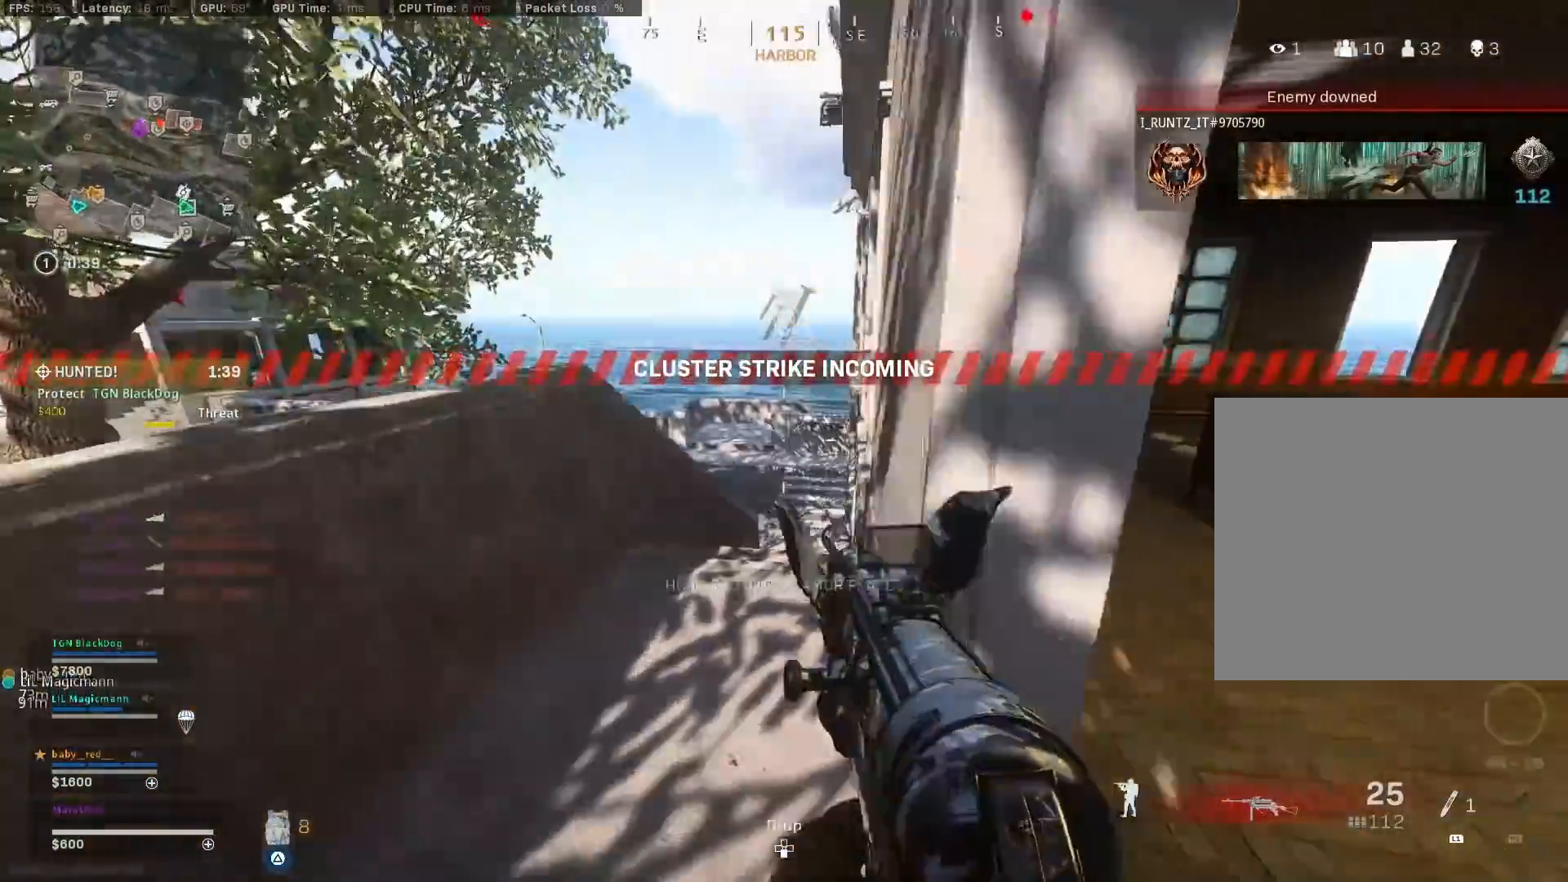
{"buttons": ["R3"], "left_stick": "up", "right_stick": "left", "events": [[33, "left_stick", "center"], [200, "left_stick", "up"], [367, "R3", "down"], [467, "right_stick", "left"]]}
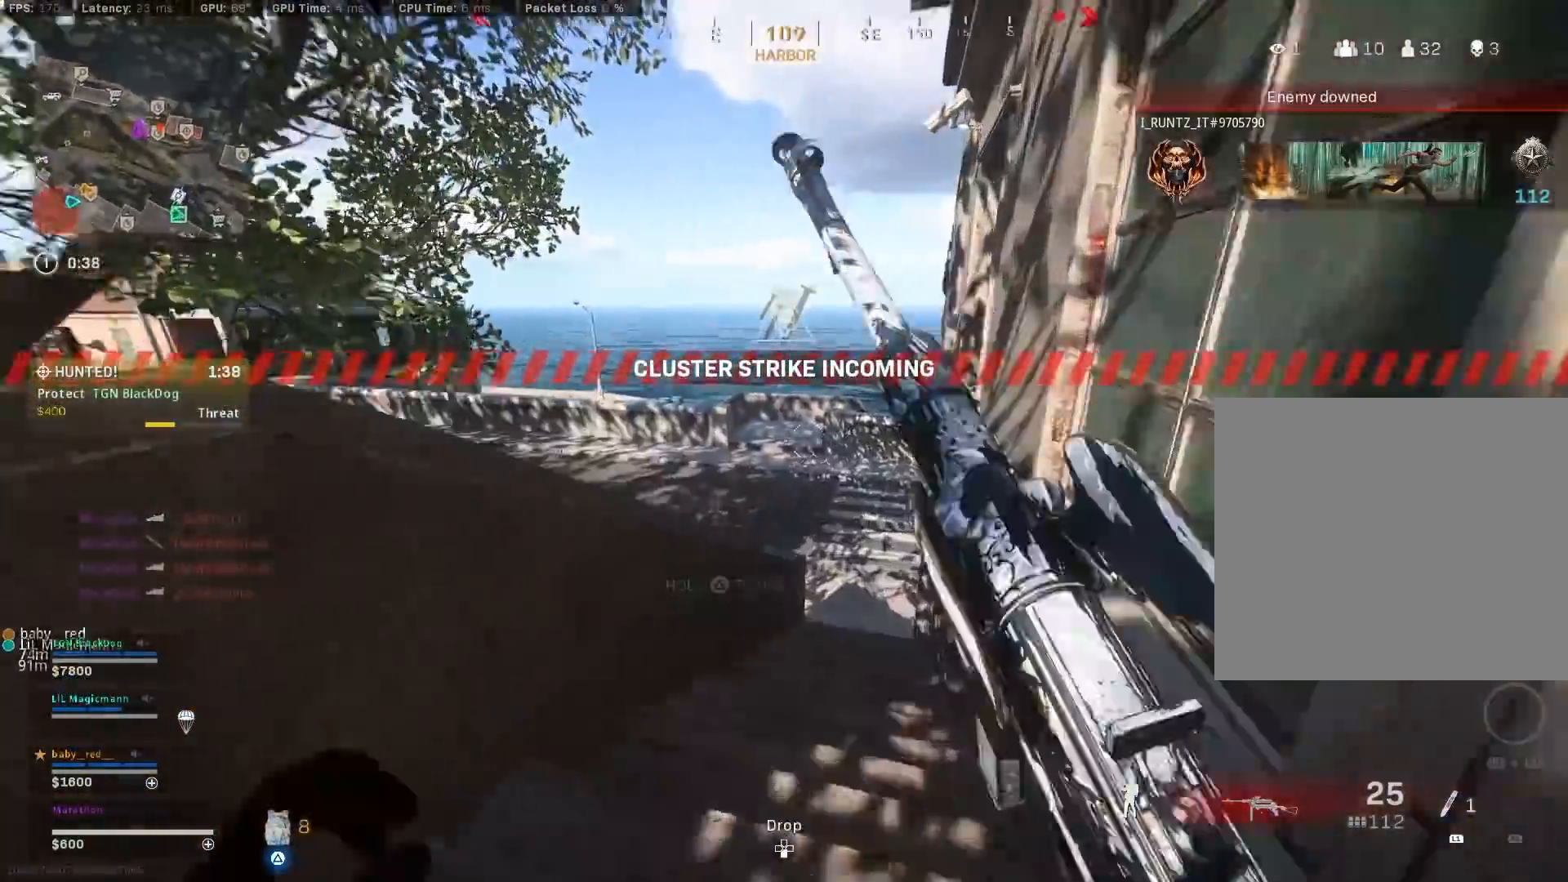
{"buttons": ["L2", "R2"], "left_stick": "center", "right_stick": "center", "events": [[50, "R3", "up"], [117, "R3", "down"], [117, "left_stick", "up-left"], [150, "CROSS", "down"], [200, "R3", "up"], [233, "CROSS", "up"], [250, "left_stick", "left"], [283, "right_stick", "center"], [383, "right_stick", "left"], [483, "L2", "down"], [500, "R2", "down"], [500, "left_stick", "center"], [500, "right_stick", "center"]]}
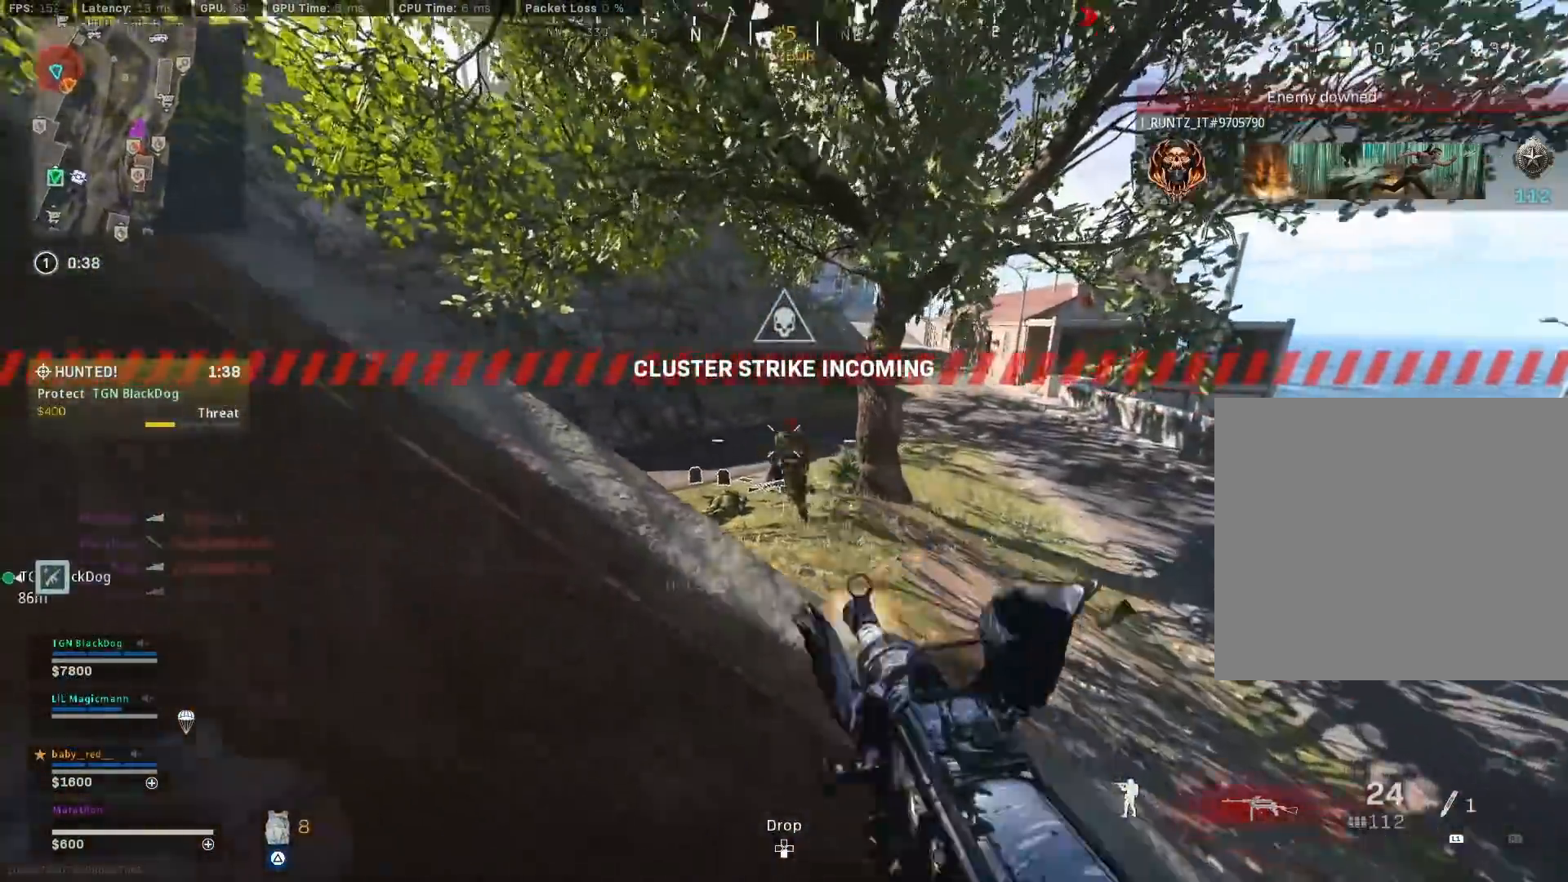
{"buttons": ["L2", "R2"], "left_stick": "center", "right_stick": "down-right", "events": [[17, "left_stick", "up-right"], [50, "right_stick", "down"], [150, "right_stick", "center"], [250, "left_stick", "up"], [433, "left_stick", "center"], [433, "right_stick", "down-right"]]}
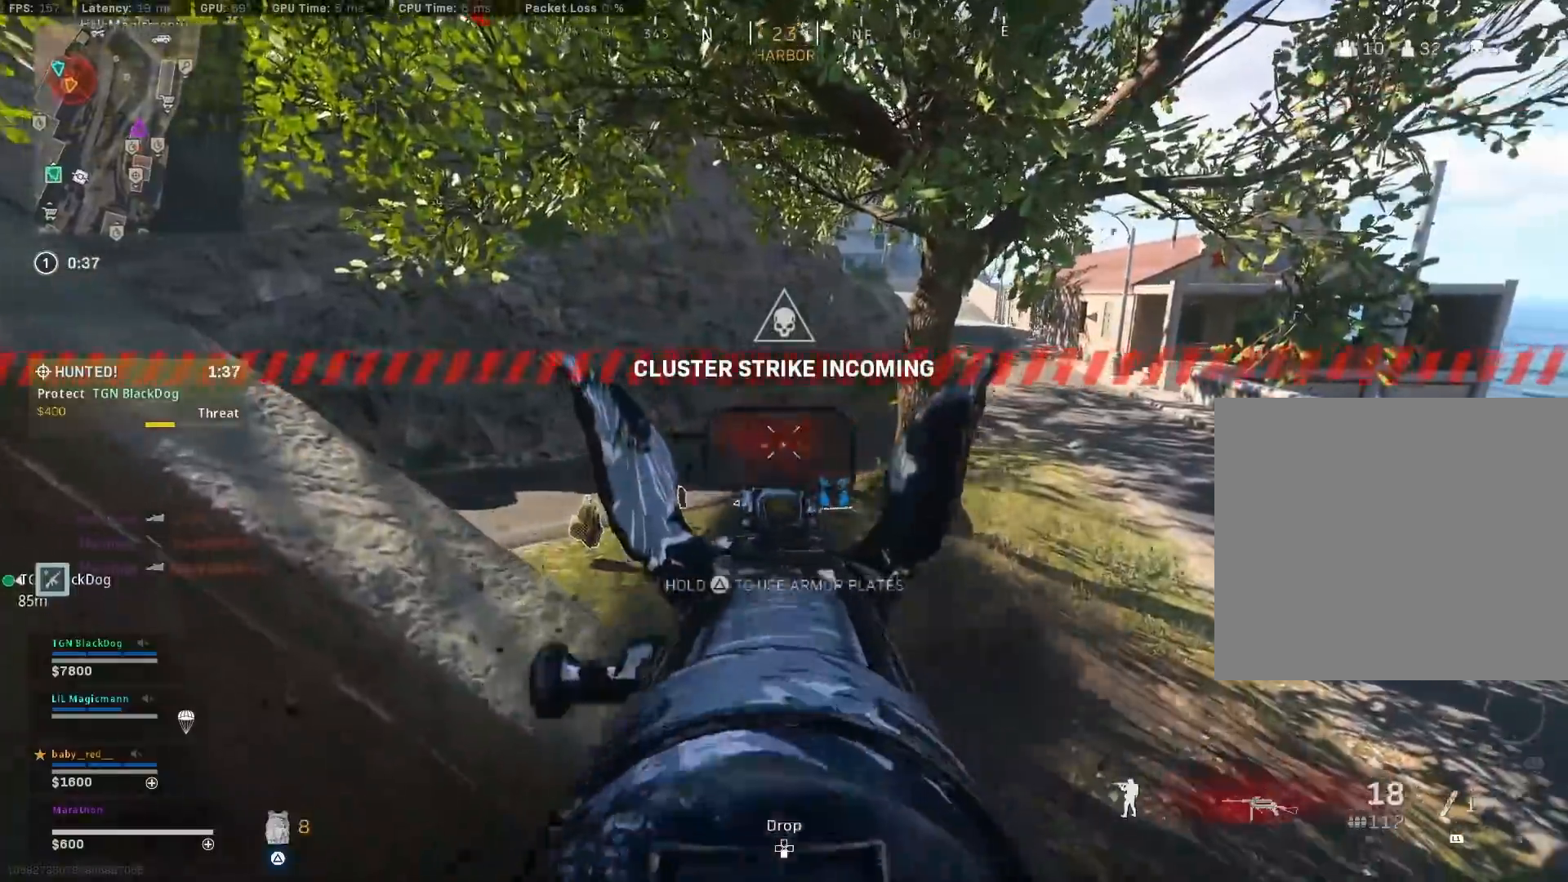
{"buttons": ["L2"], "left_stick": "center", "right_stick": "down", "events": [[67, "left_stick", "left"], [83, "right_stick", "center"], [133, "right_stick", "left"], [250, "right_stick", "down-right"], [367, "right_stick", "center"], [400, "R2", "up"], [483, "left_stick", "center"], [483, "right_stick", "down"]]}
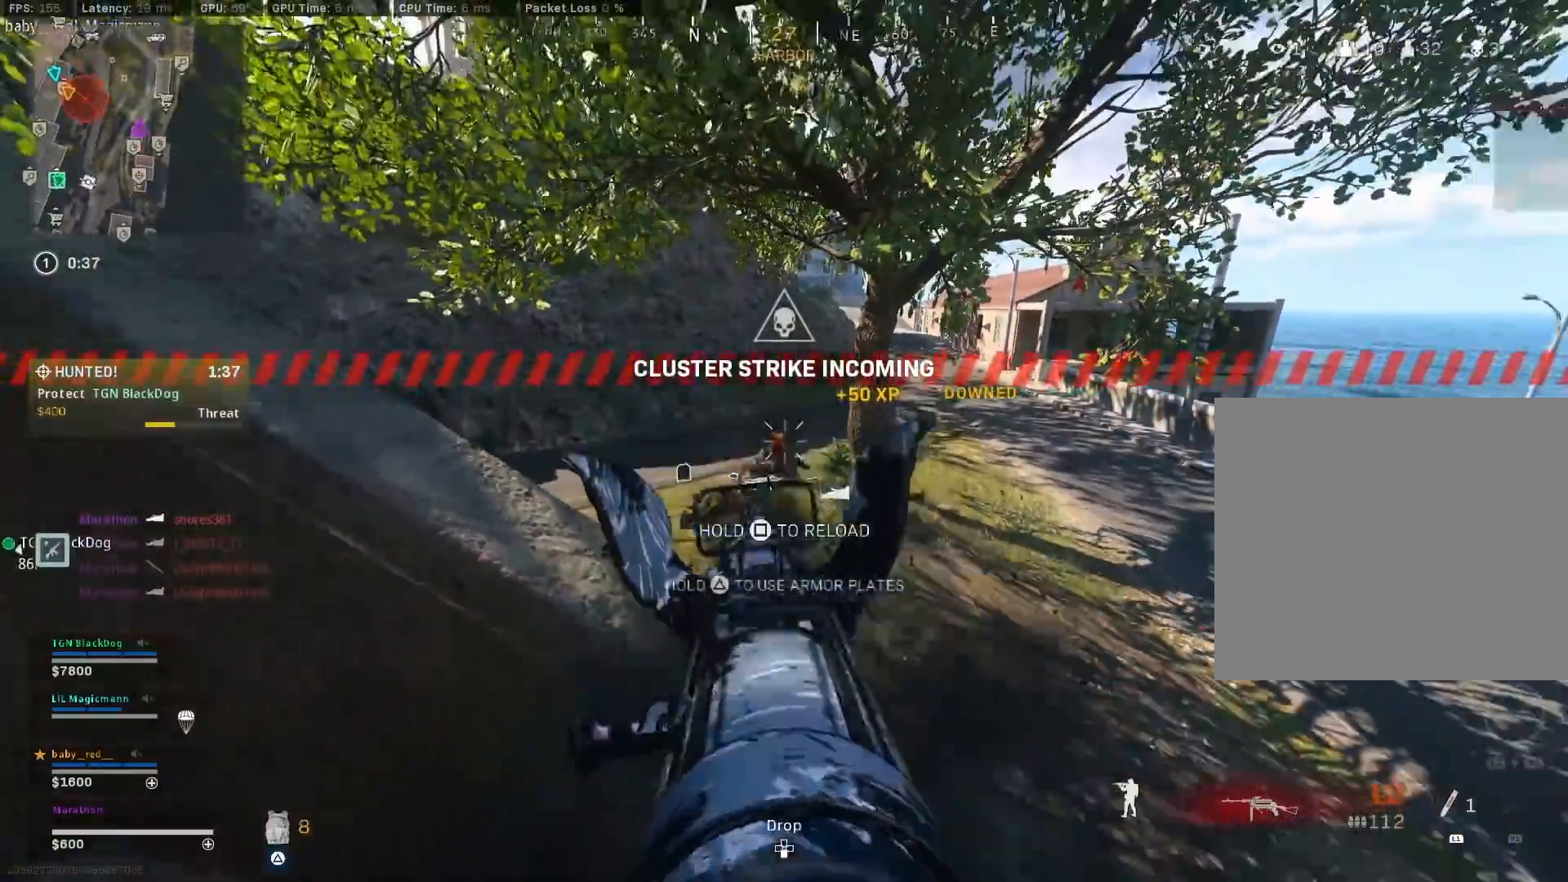
{"buttons": ["L2"], "left_stick": "right", "right_stick": "center", "events": [[67, "L2", "up"], [67, "left_stick", "right"], [217, "right_stick", "center"], [417, "L2", "down"]]}
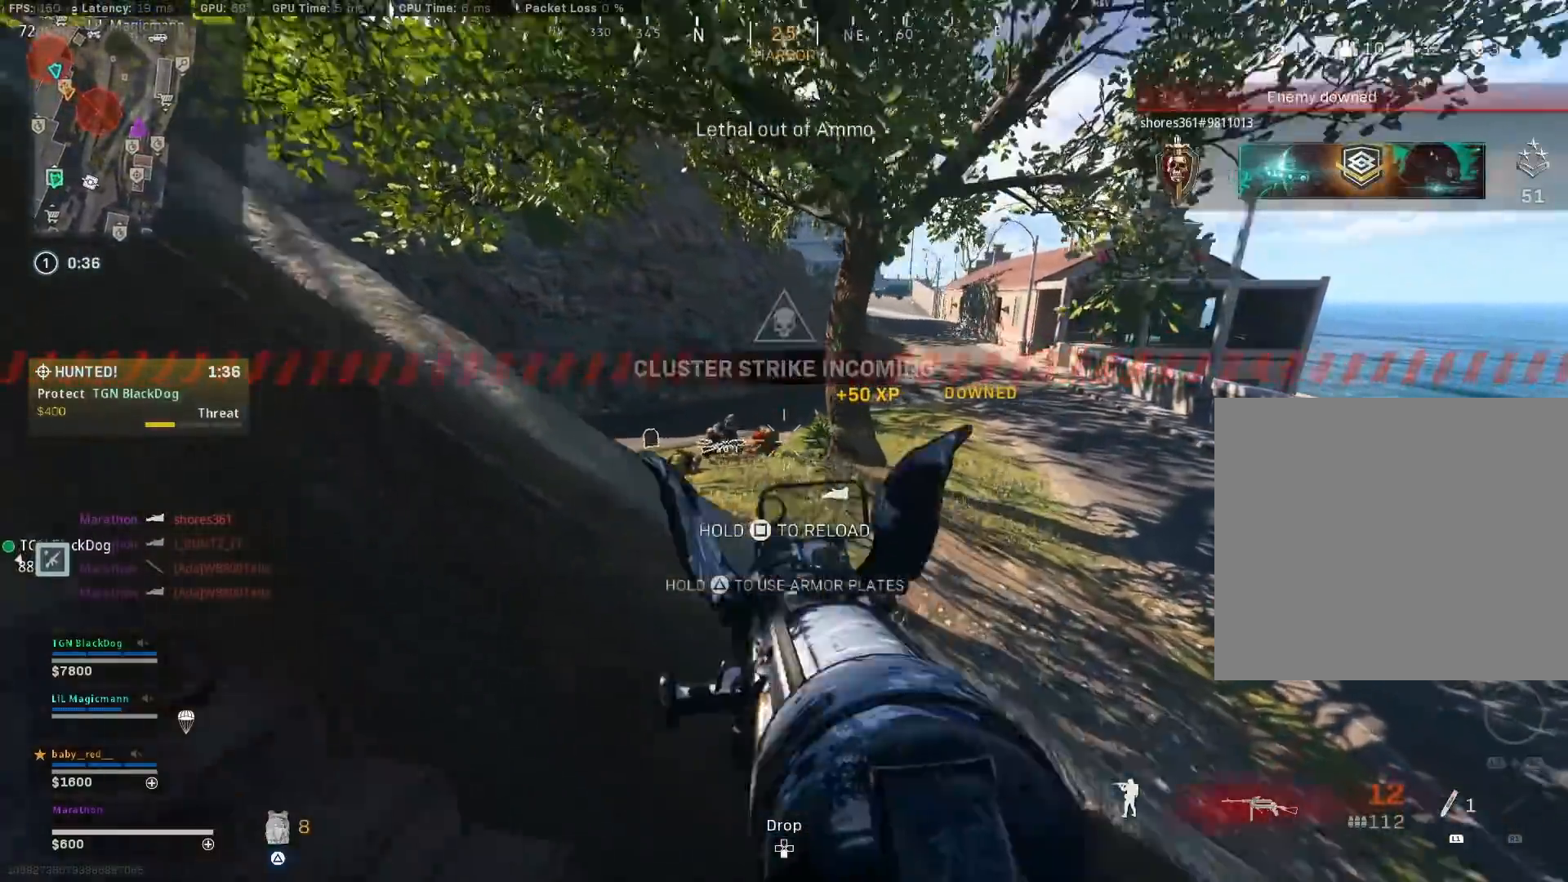
{"buttons": ["L2", "R2"], "left_stick": "right", "right_stick": "center", "events": [[50, "right_stick", "left"], [83, "R2", "down"], [183, "right_stick", "center"], [233, "right_stick", "left"], [283, "right_stick", "center"], [367, "right_stick", "down"], [450, "right_stick", "center"]]}
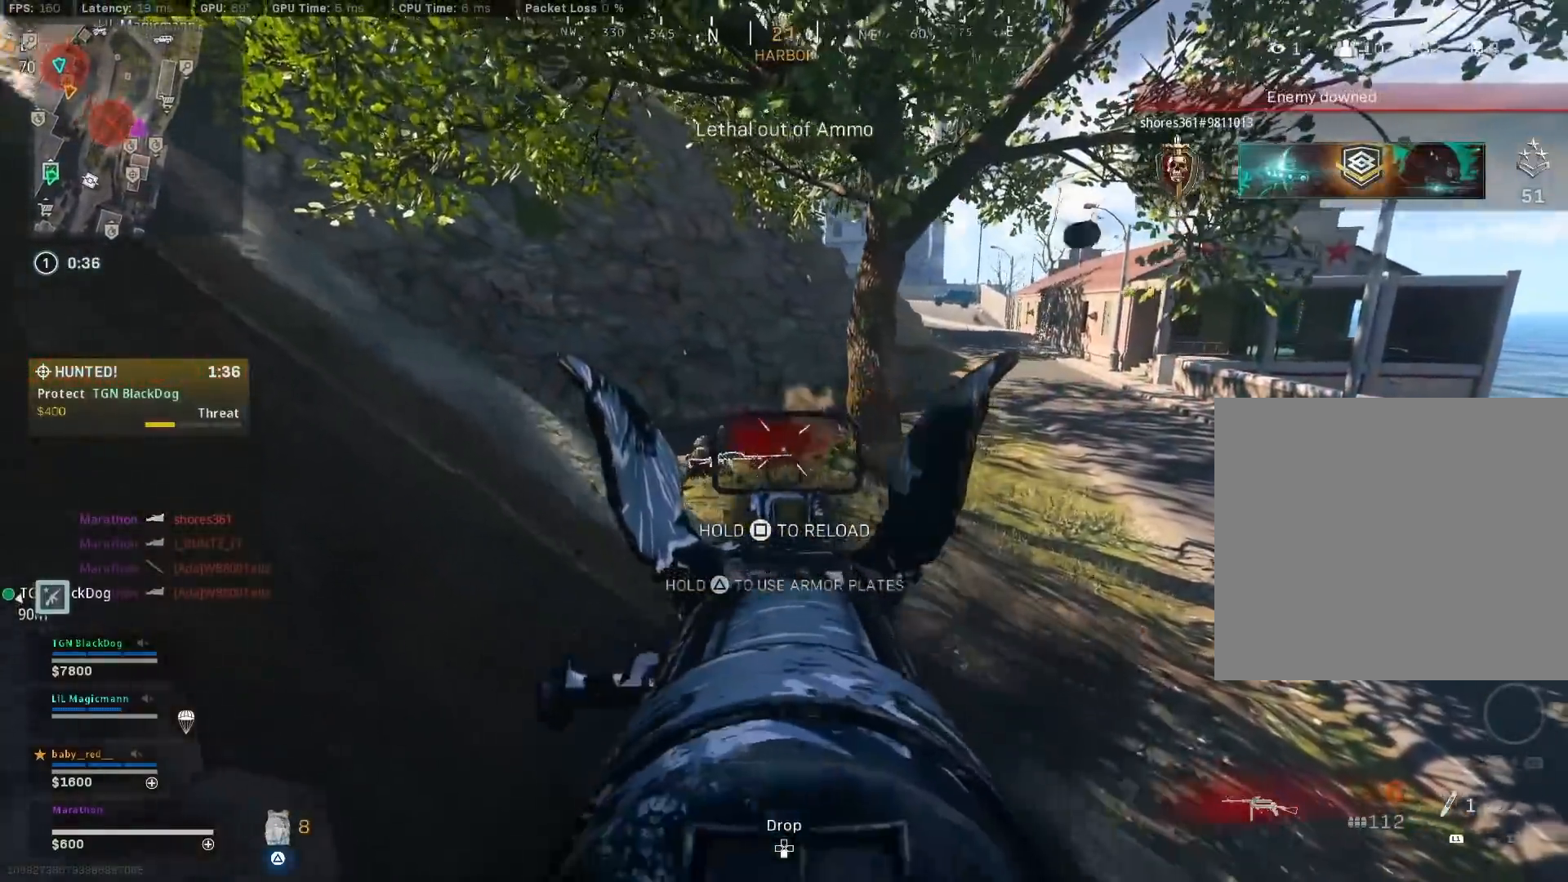
{"buttons": [], "left_stick": "up-right", "right_stick": "right", "events": [[50, "left_stick", "down-right"], [67, "TRIANGLE", "down"], [83, "L2", "up"], [83, "R2", "up"], [100, "TRIANGLE", "up"], [150, "TRIANGLE", "down"], [183, "TRIANGLE", "up"], [333, "right_stick", "right"], [350, "left_stick", "up-right"]]}
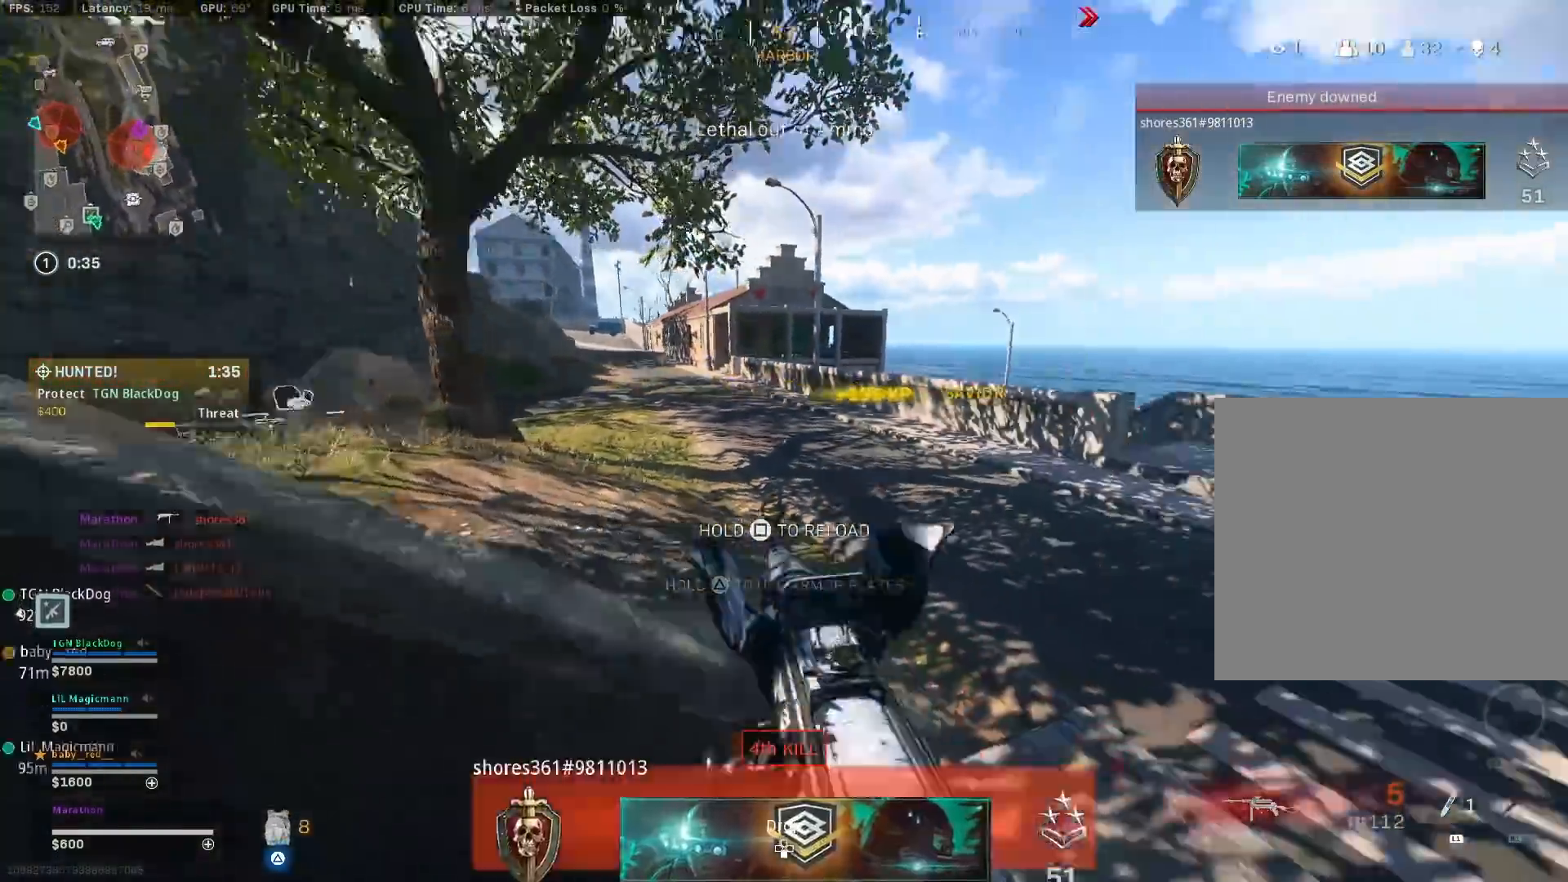
{"buttons": [], "left_stick": "up", "right_stick": "right", "events": [[117, "left_stick", "up"], [150, "right_stick", "center"], [283, "right_stick", "left"], [433, "right_stick", "right"]]}
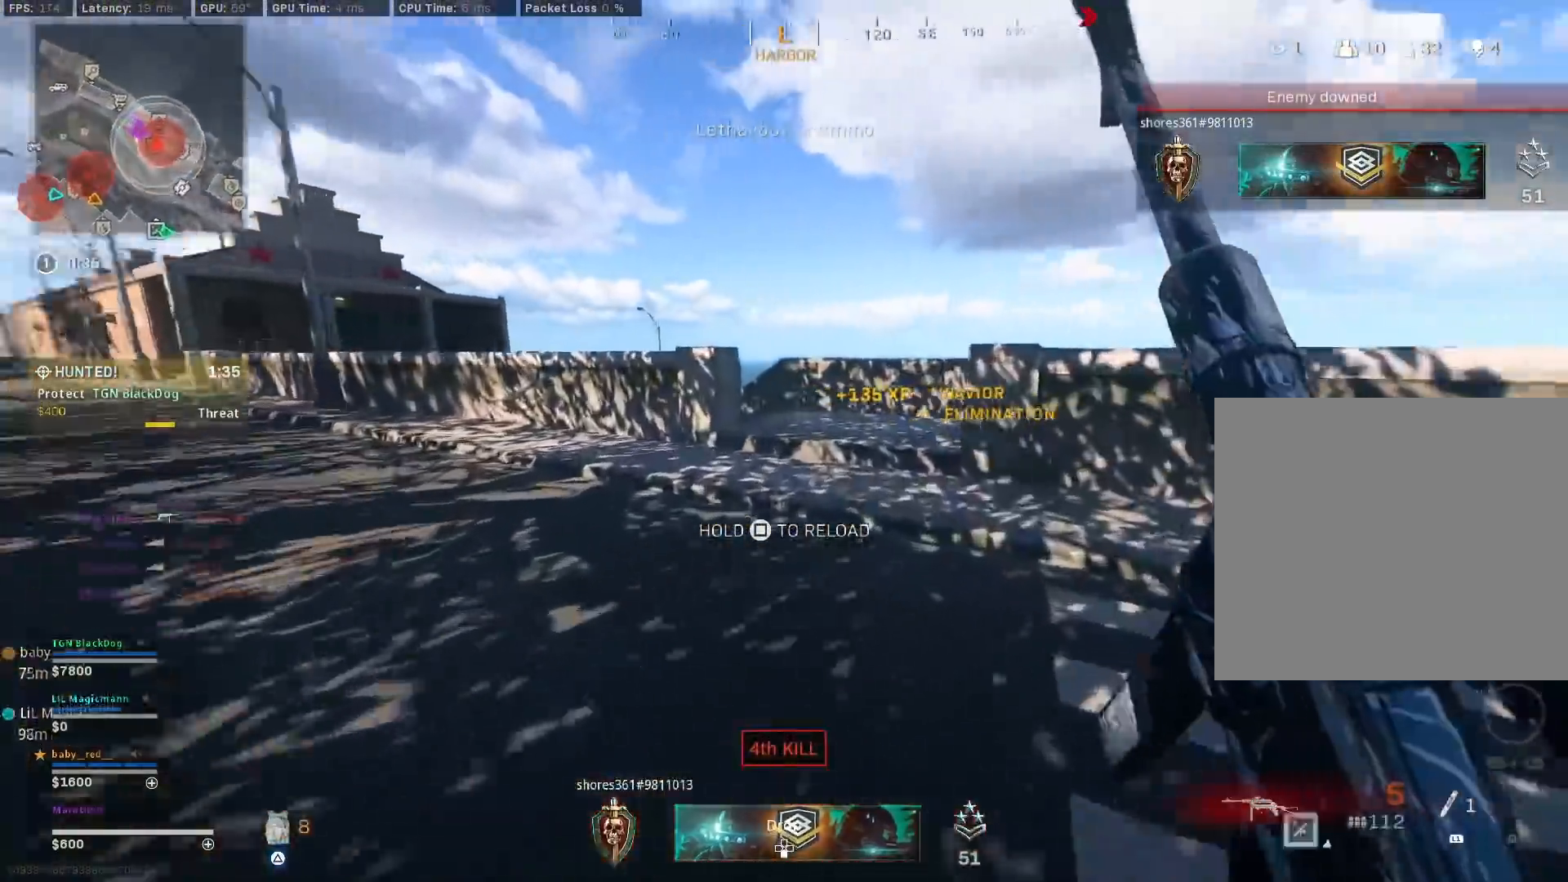
{"buttons": ["R3"], "left_stick": "up-left", "right_stick": "center", "events": [[17, "left_stick", "up-right"], [50, "SQUARE", "down"], [50, "right_stick", "center"], [67, "CROSS", "down"], [167, "CROSS", "up"], [333, "left_stick", "up-left"], [350, "SQUARE", "up"], [433, "R3", "down"]]}
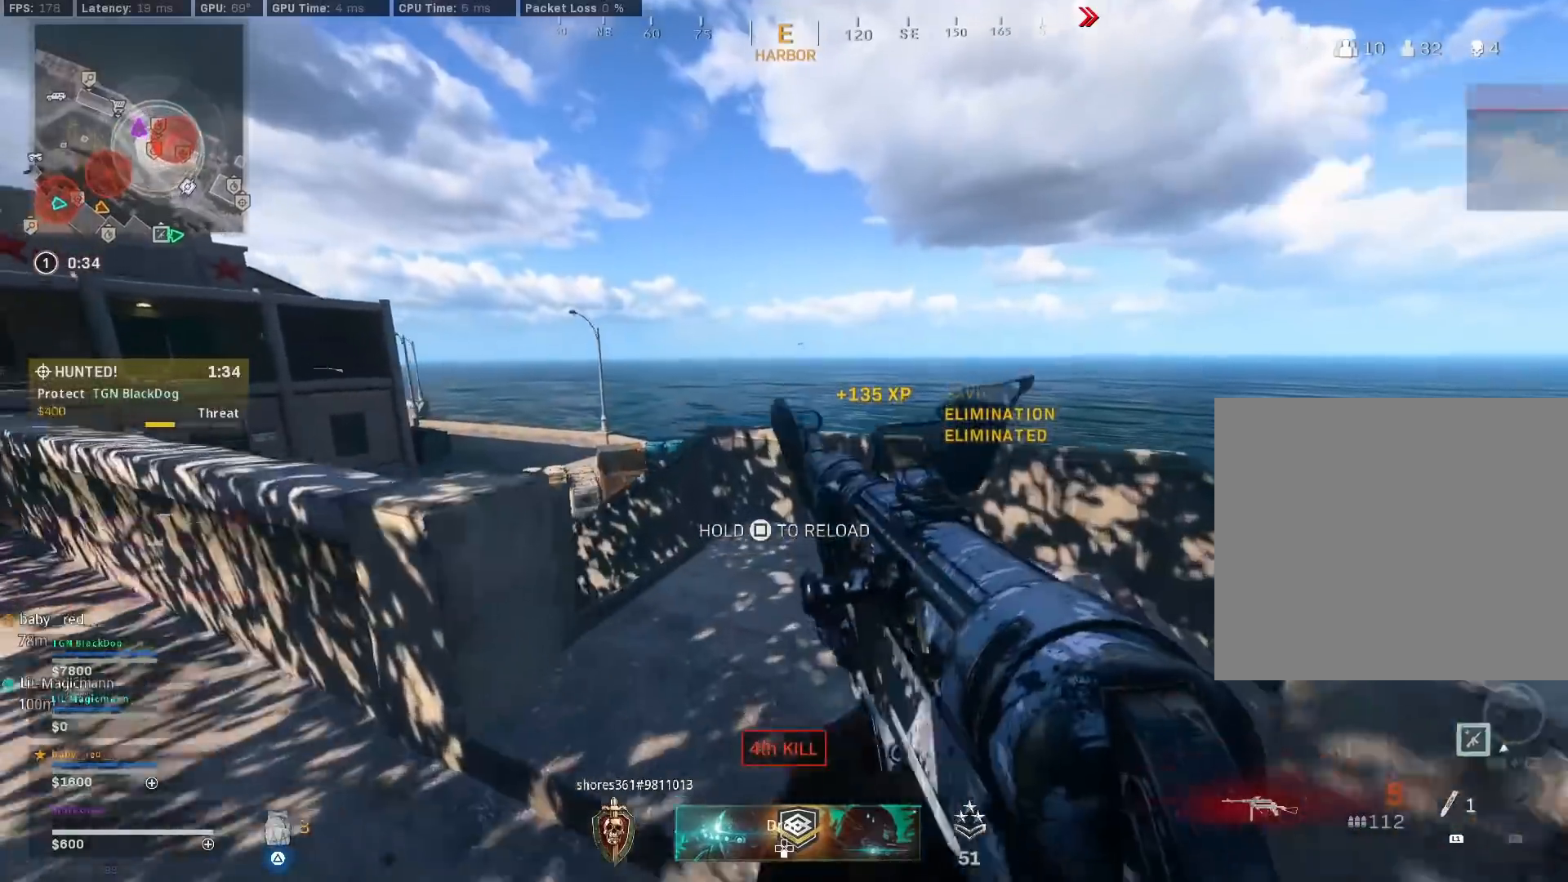
{"buttons": ["R3"], "left_stick": "up-left", "right_stick": "right", "events": [[67, "right_stick", "down-left"], [150, "R3", "up"], [200, "right_stick", "center"], [400, "right_stick", "right"], [467, "R3", "down"]]}